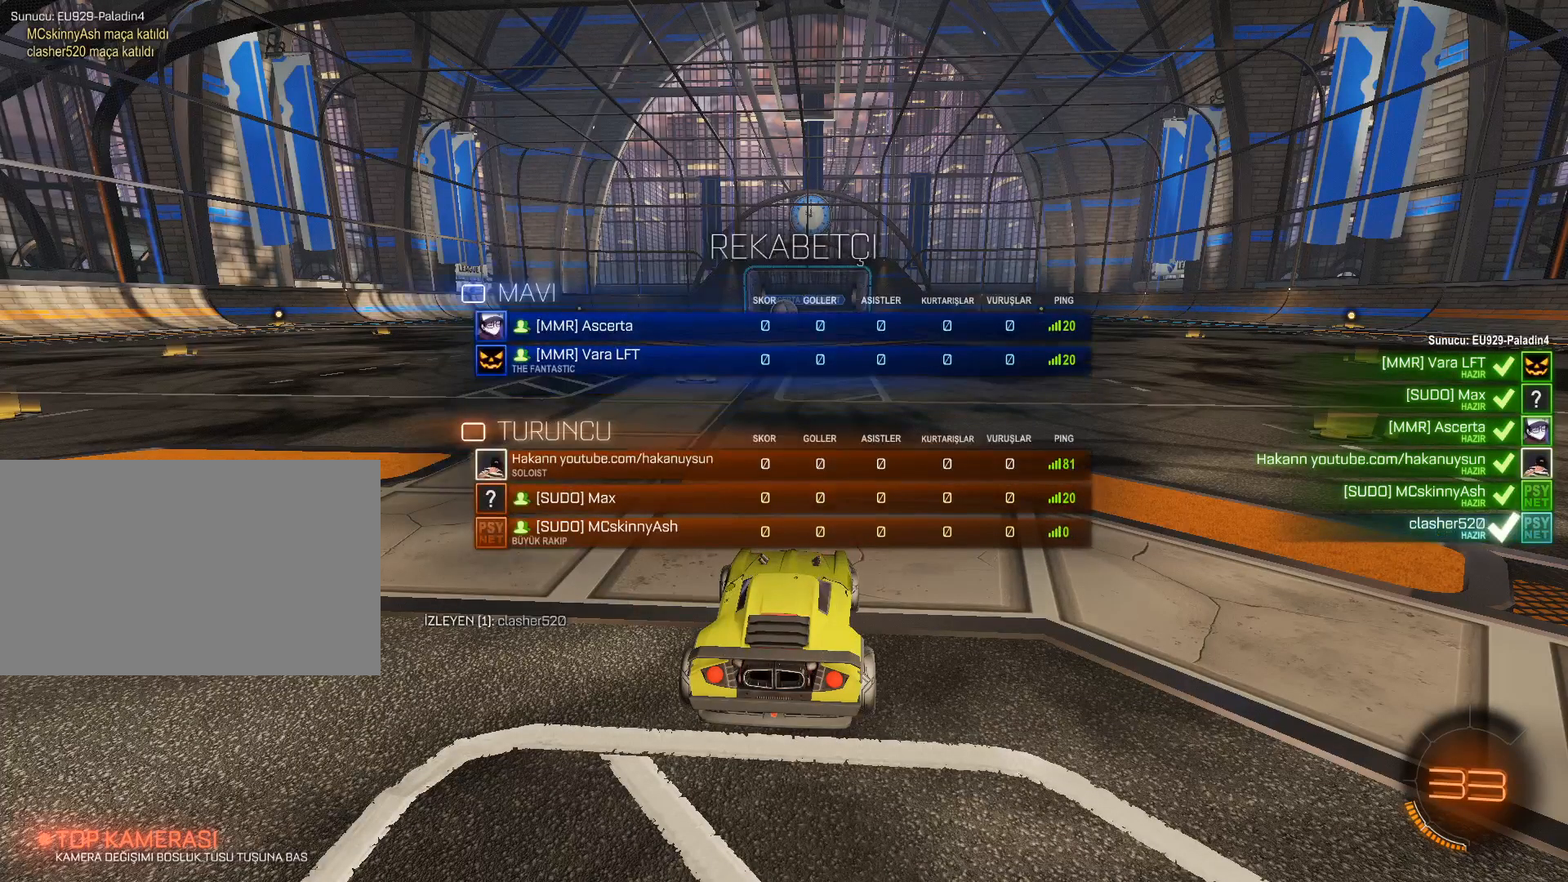
Gameplay with keyboard and mouse; each line is a JSON object with the keys and mouse buttons held at the frame after it. "events" lists presses ("down") and releases ("up") of "1", "2", "3", "4", "5", "a", "alt", "c", "caps_lock", "ctrl", "d", "e", "f", "g", "q", "r", "s", "shift", "space", "t", "tab", "v", "w", "x", "z", "mouse_left", "mouse_wheel" and "mouse_right" between this image and that frame as [ms after this image, input, new state], when the widget could be followed in between. "mouse_left", "mouse_wheel", "mouse_right" = the "left", "wheel", "right" buttons of the "mouse" list. No other keys are recorded. "wheel" means that the mouse wheel is clicked or scrolled. Not read: mouse_move.
{"keys": ["tab"], "mouse": [], "events": []}
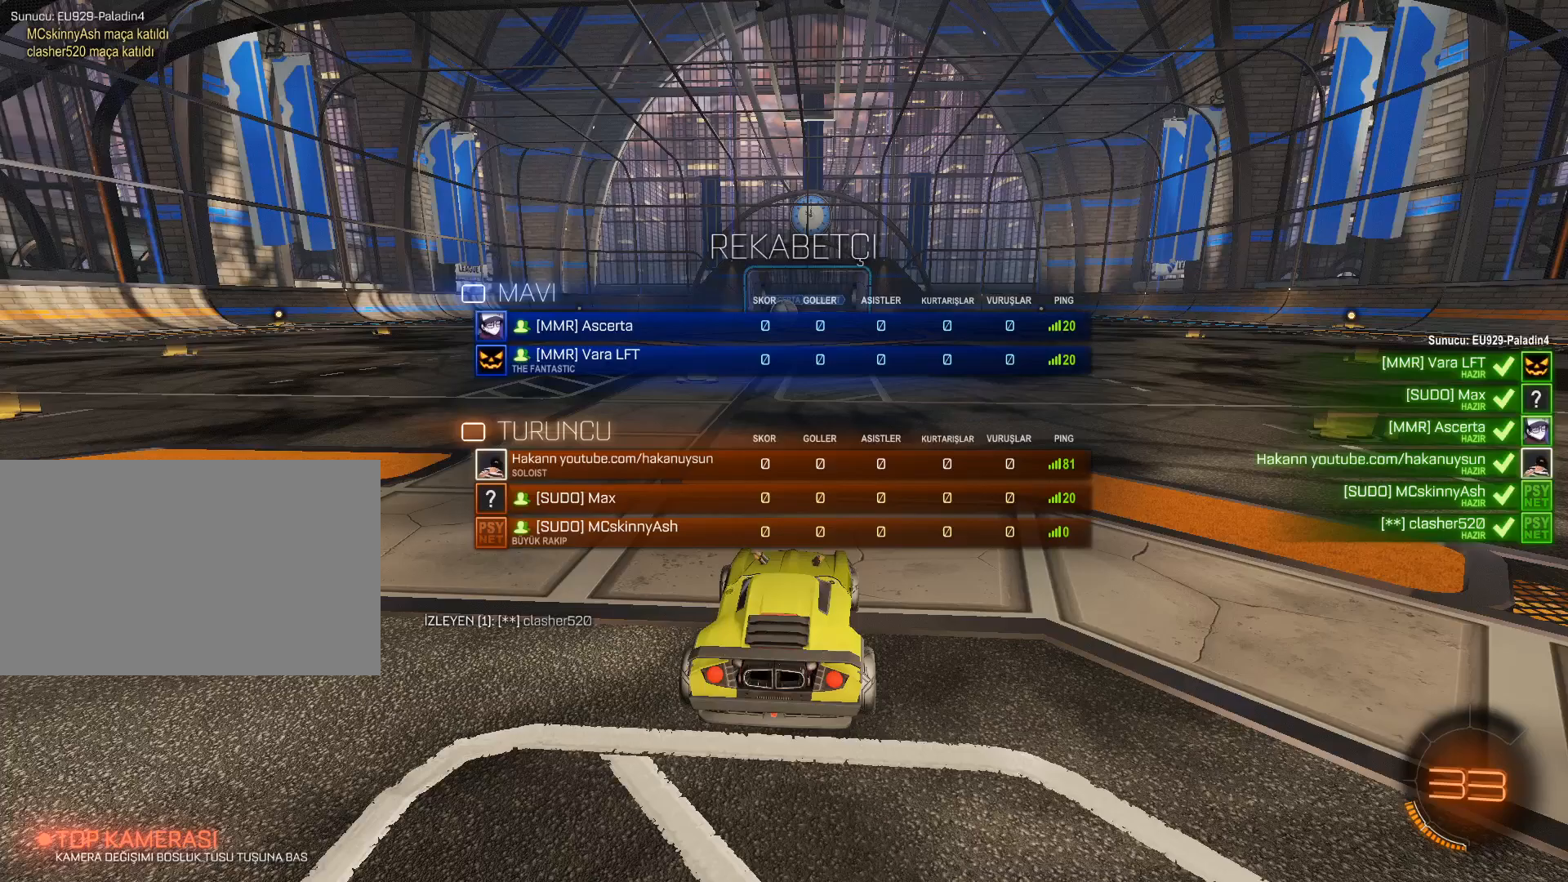
{"keys": ["tab"], "mouse": [], "events": []}
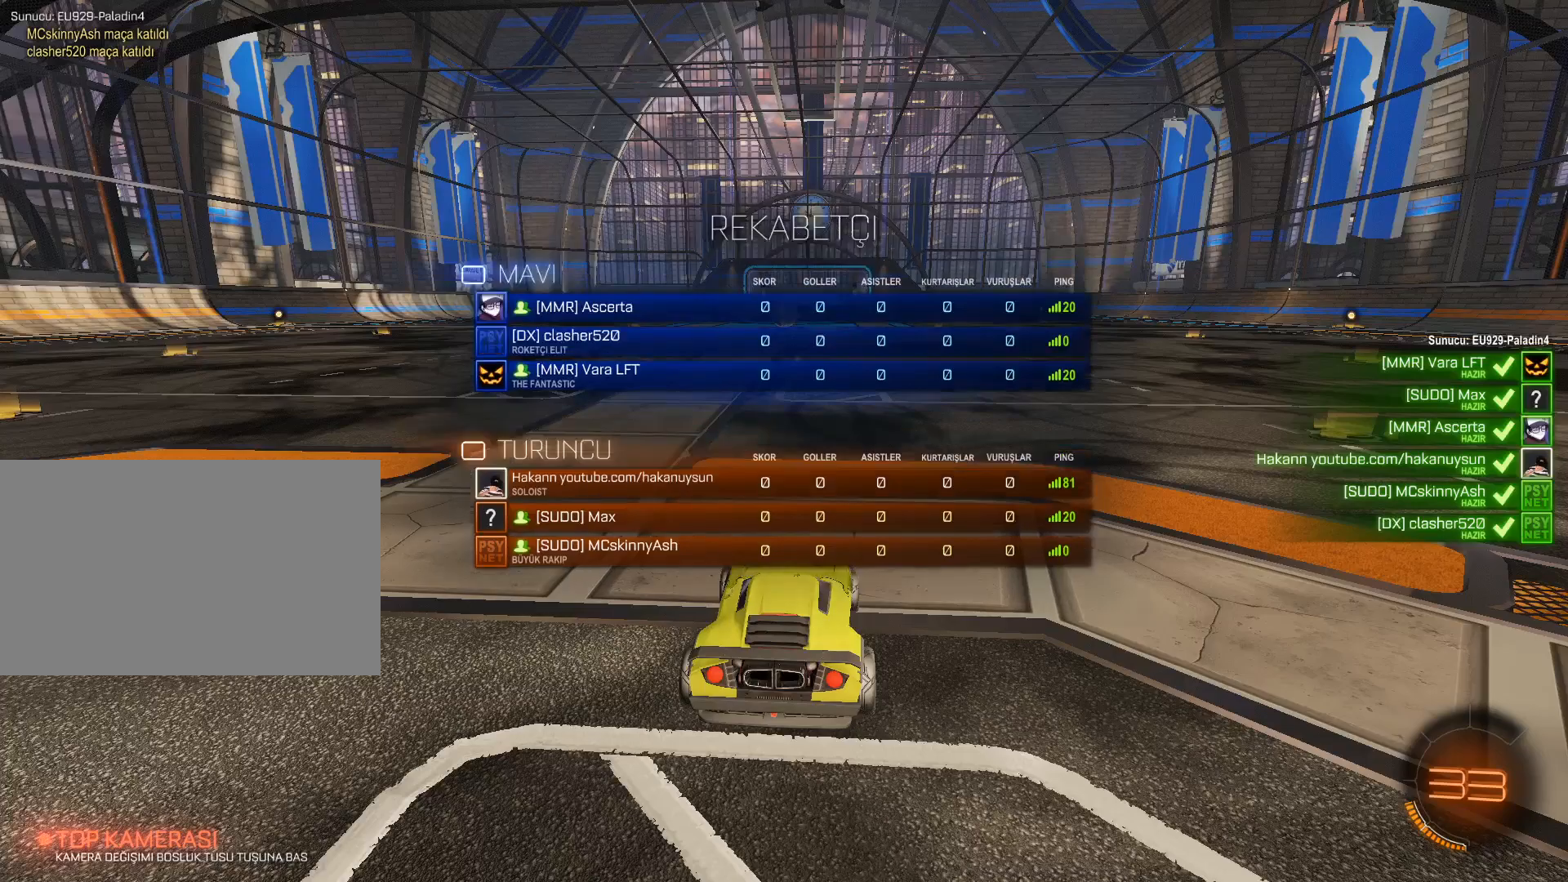
{"keys": ["tab"], "mouse": [], "events": []}
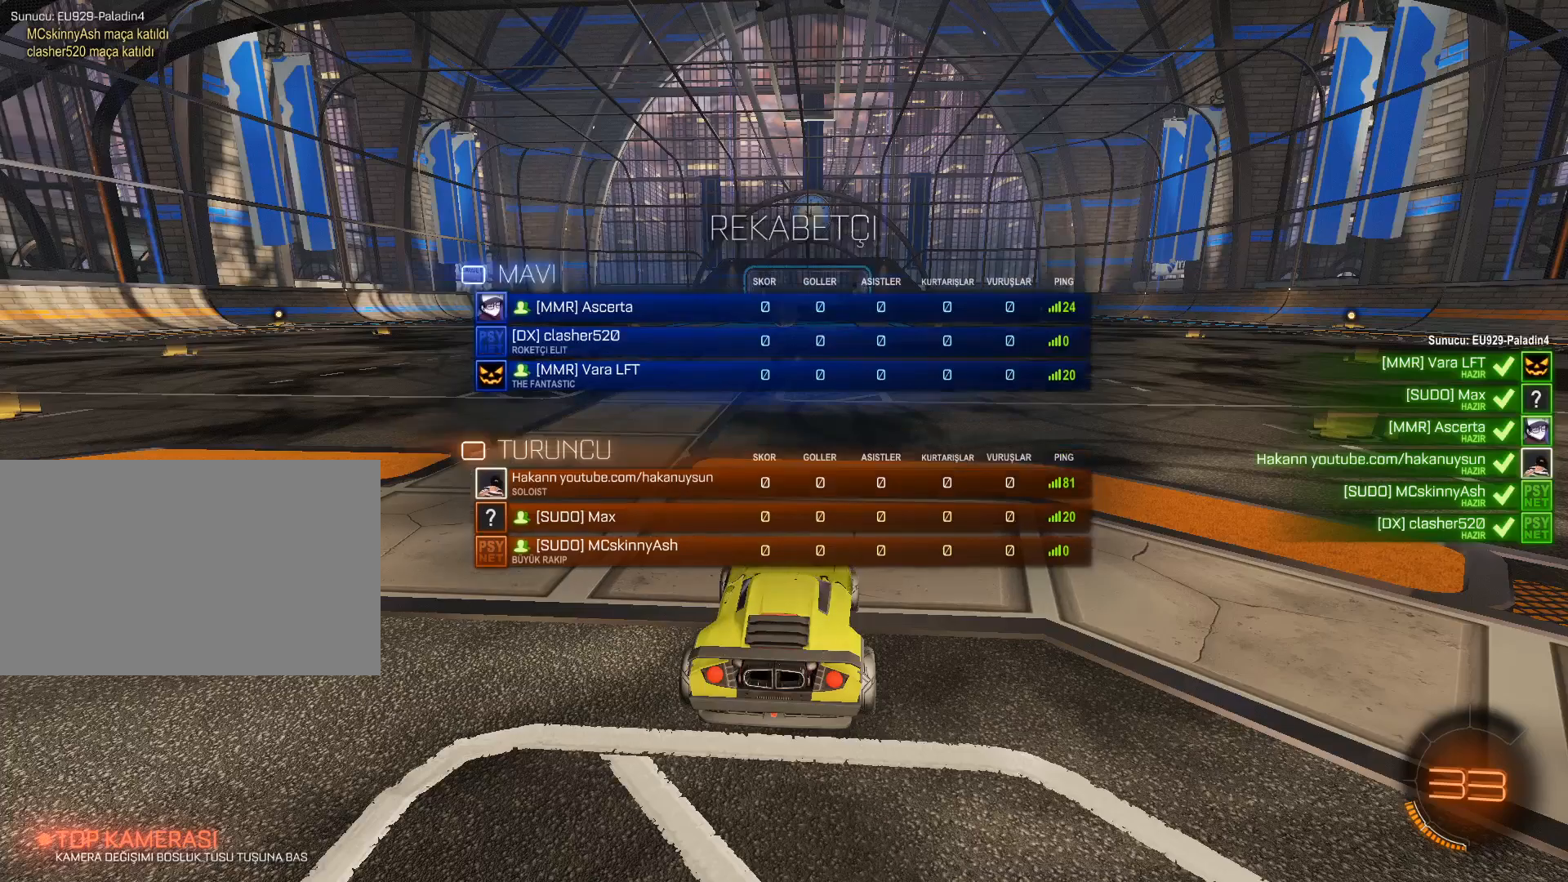
{"keys": ["tab"], "mouse": [], "events": []}
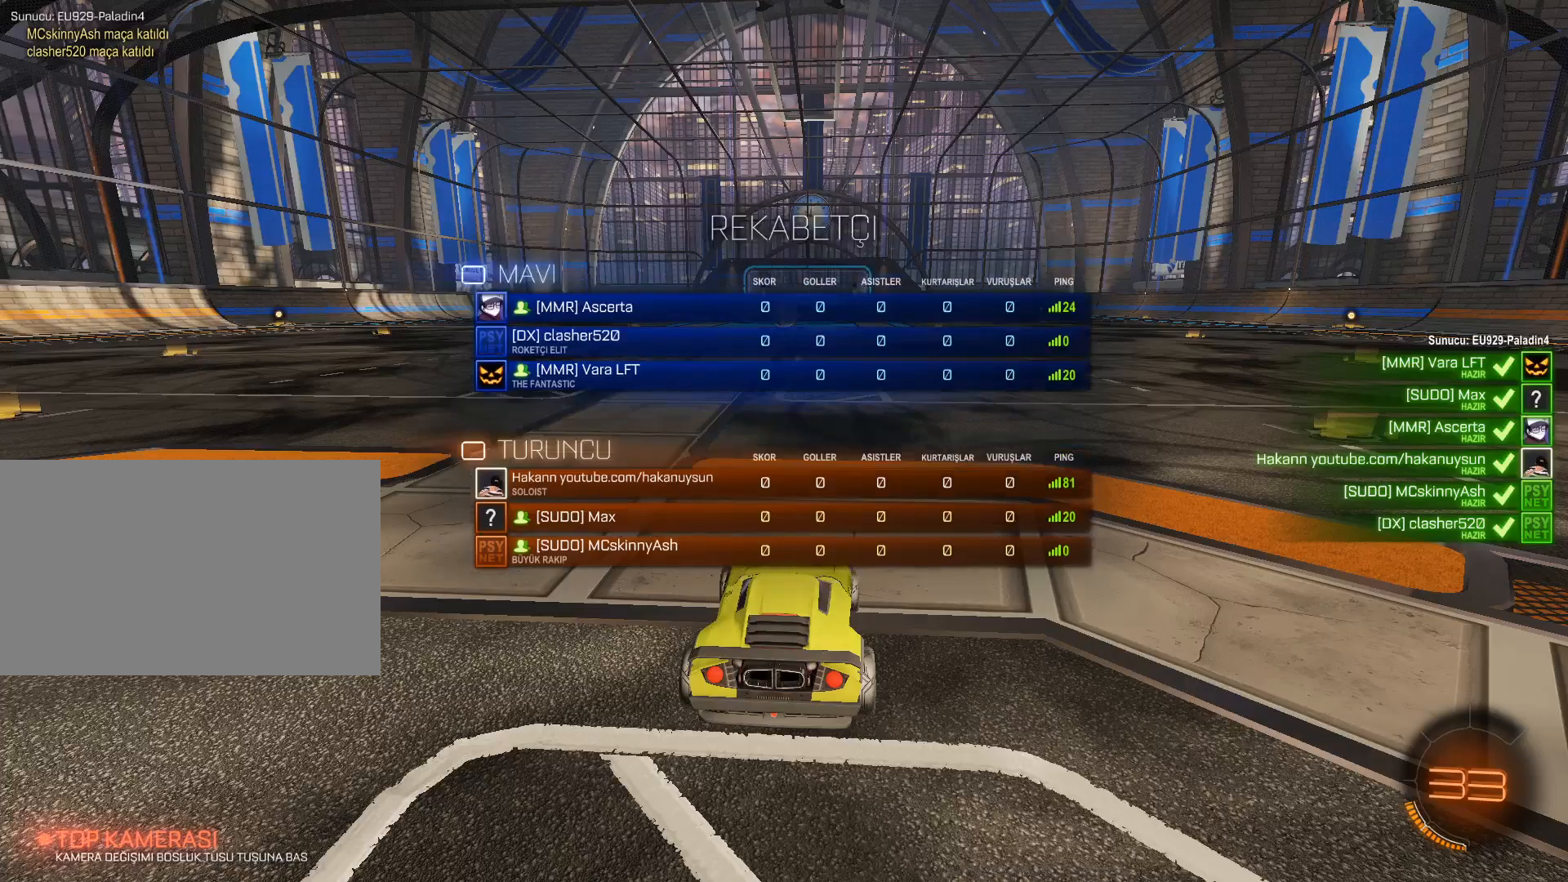
{"keys": ["tab"], "mouse": [], "events": []}
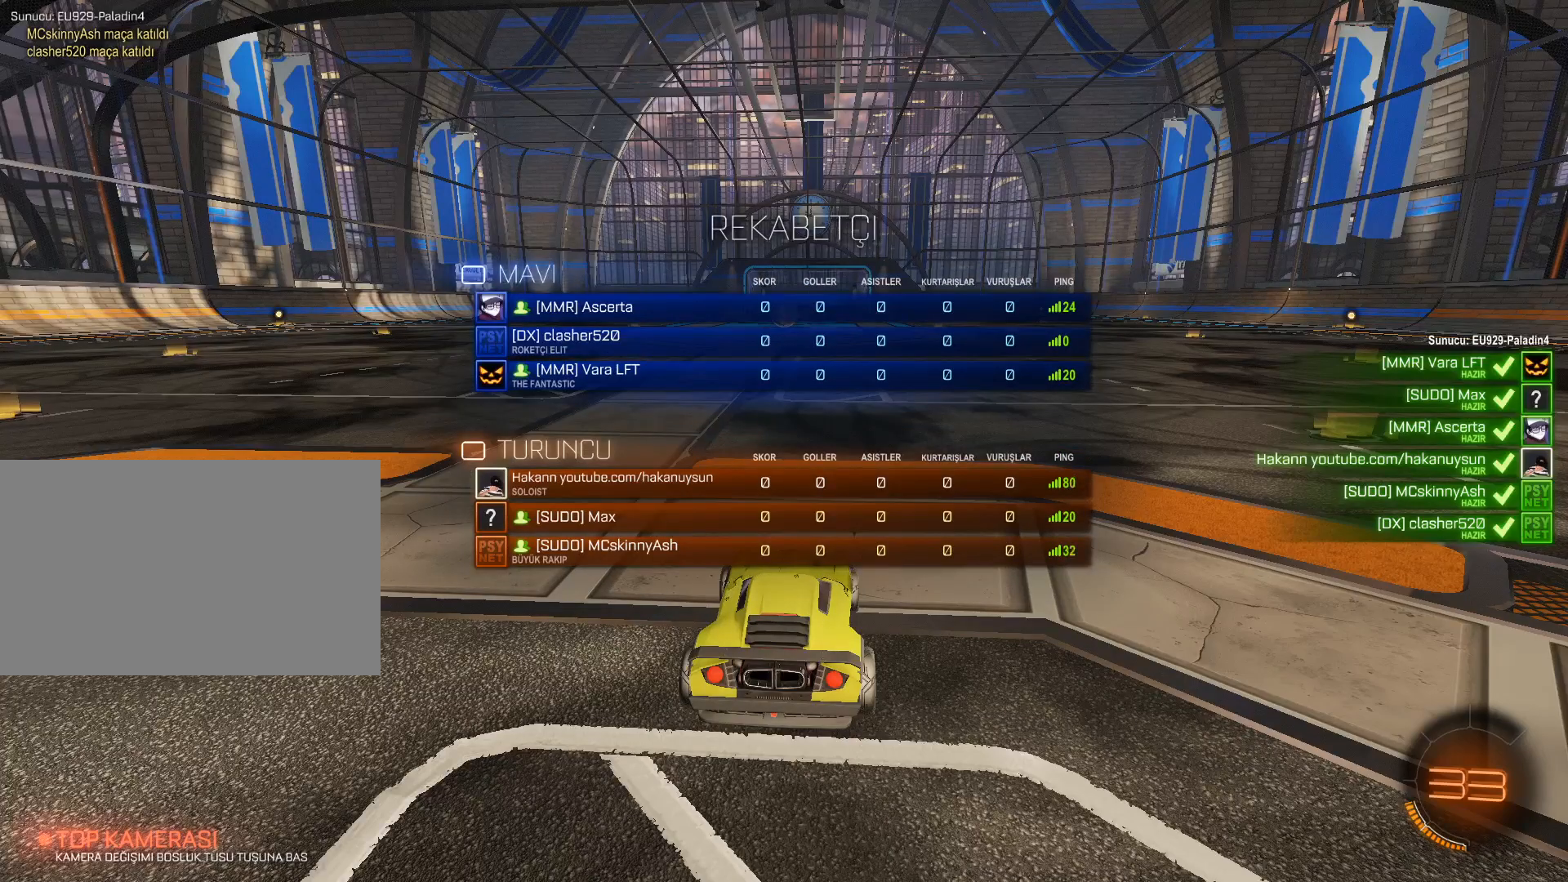
{"keys": ["tab"], "mouse": [], "events": []}
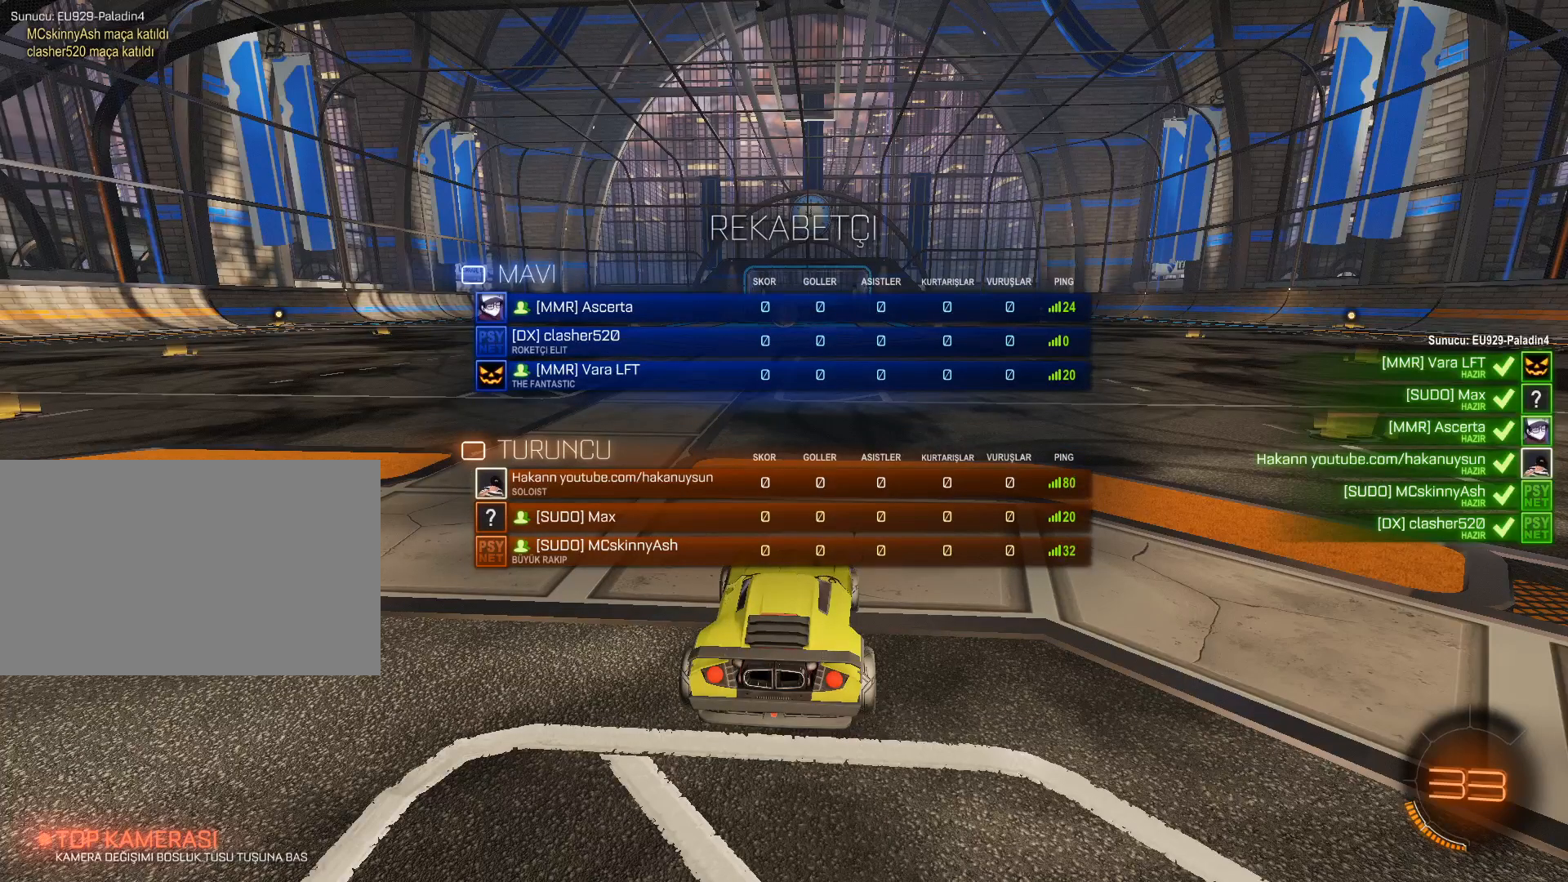
{"keys": ["tab", "w"], "mouse": [], "events": [[167, "w", "down"]]}
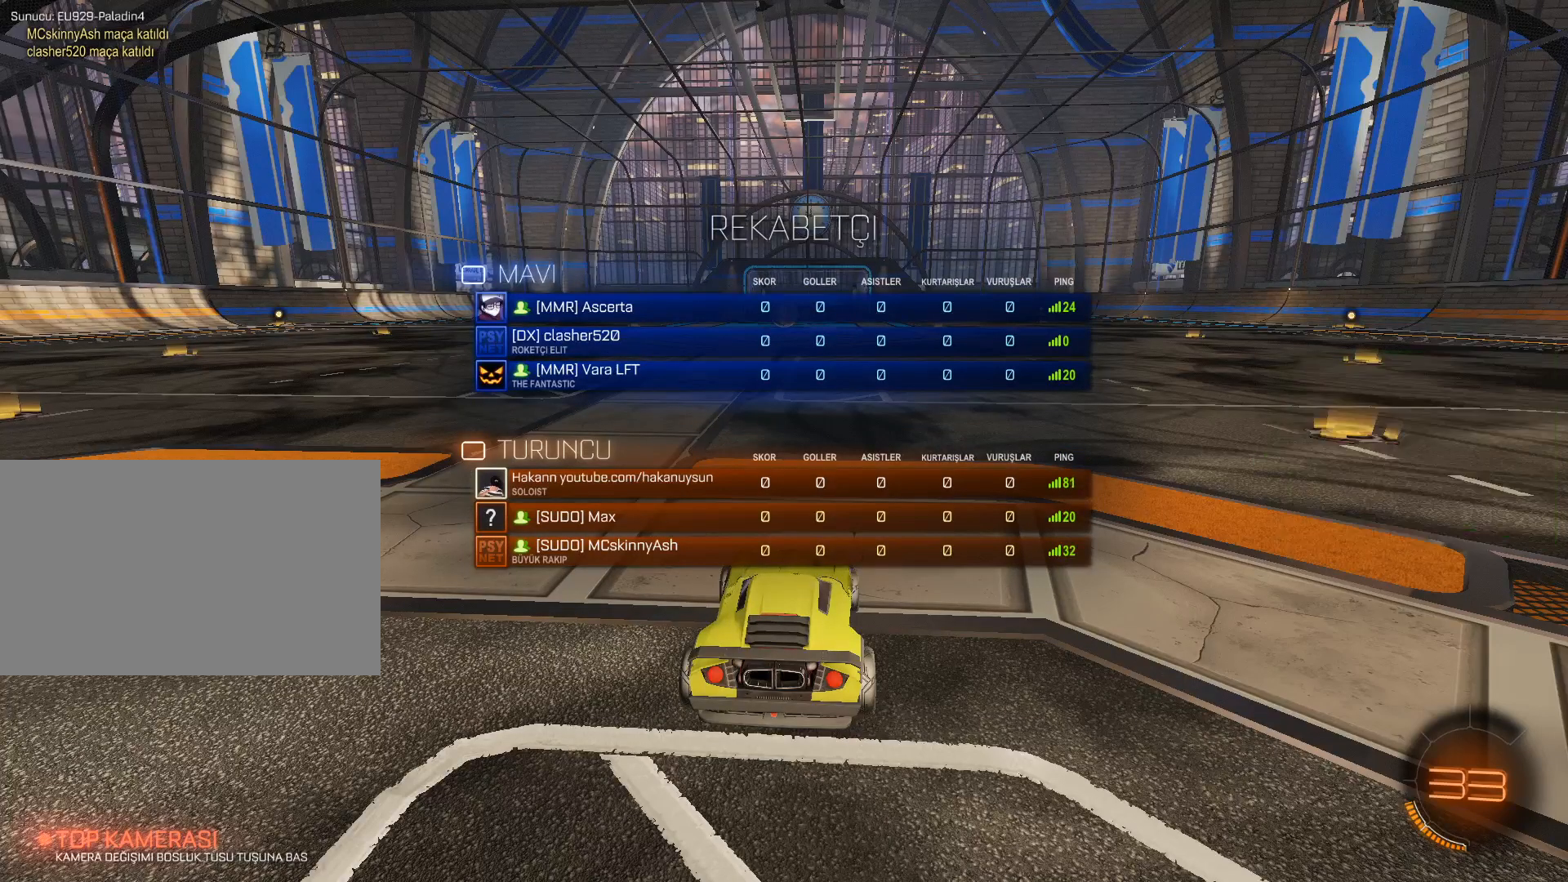
{"keys": ["tab", "w"], "mouse": [], "events": []}
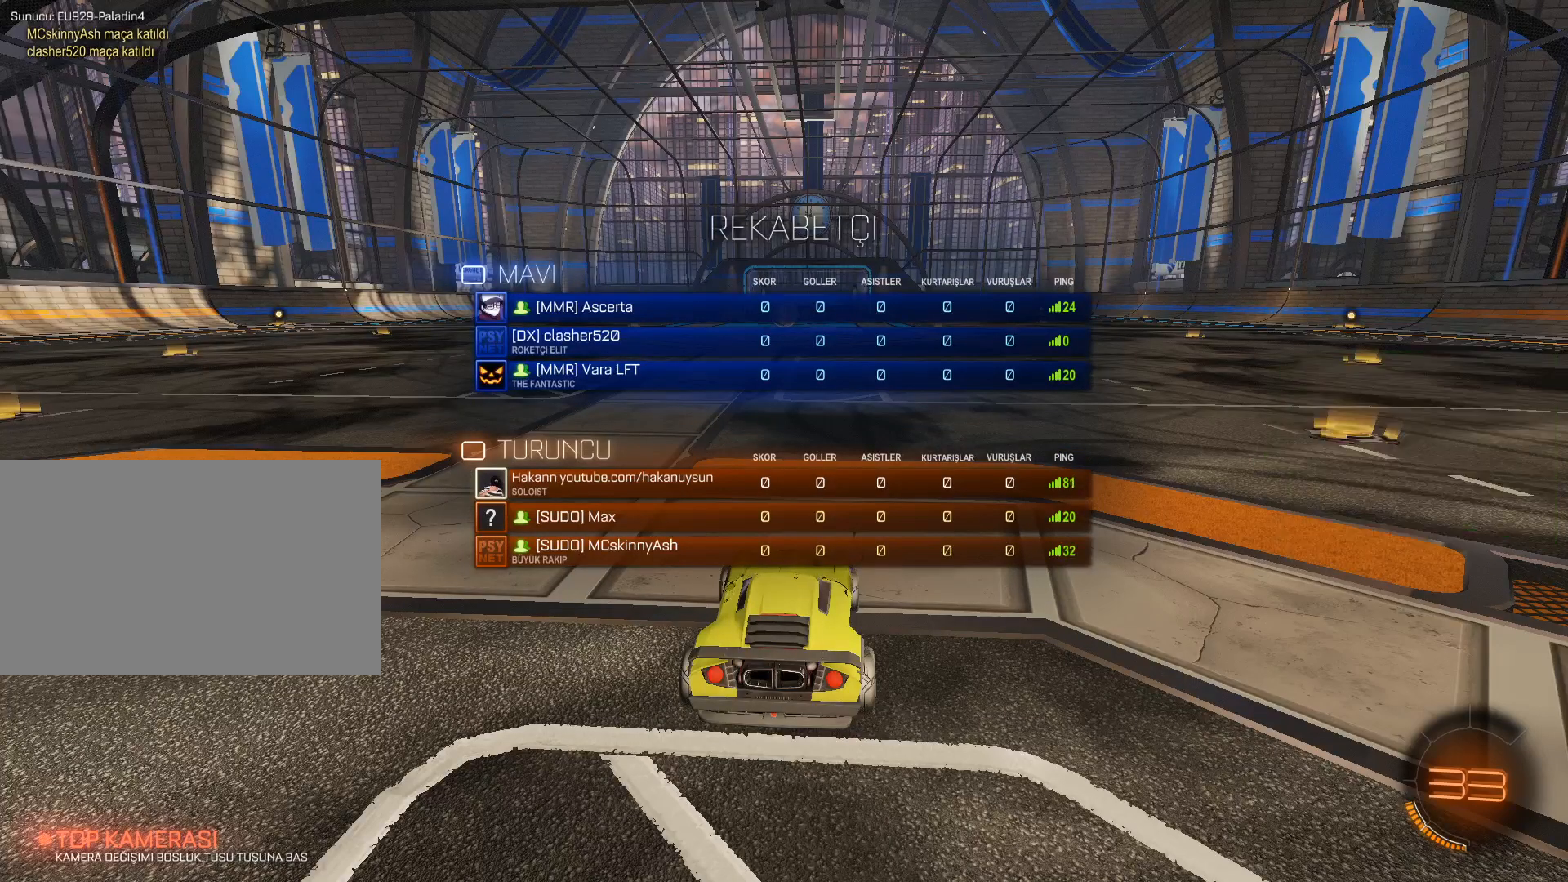
{"keys": ["tab", "w"], "mouse": [], "events": []}
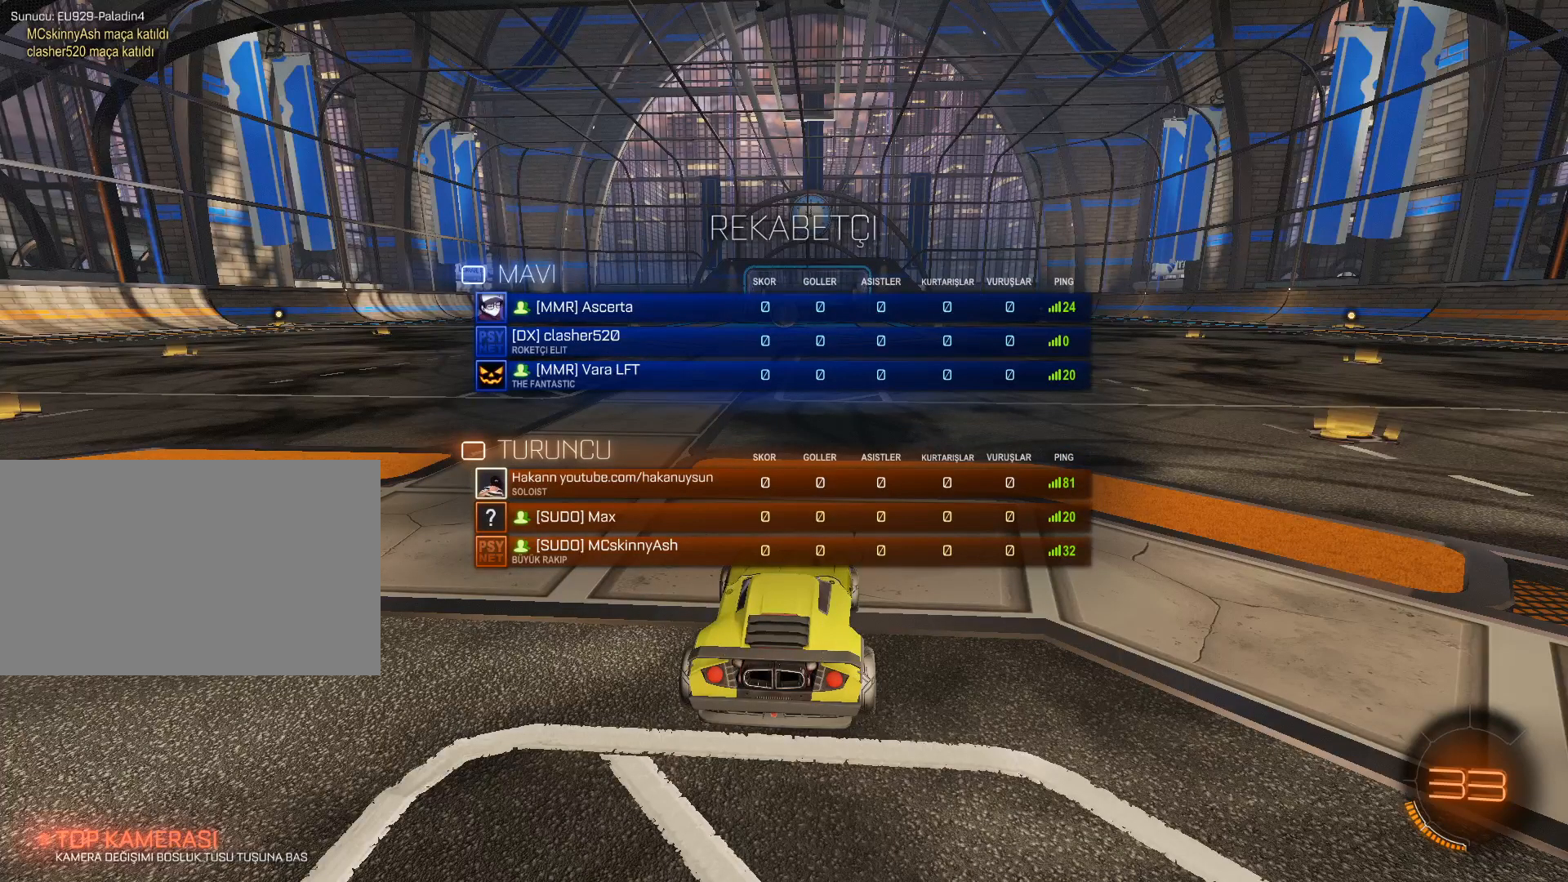
{"keys": ["tab", "w"], "mouse": [], "events": []}
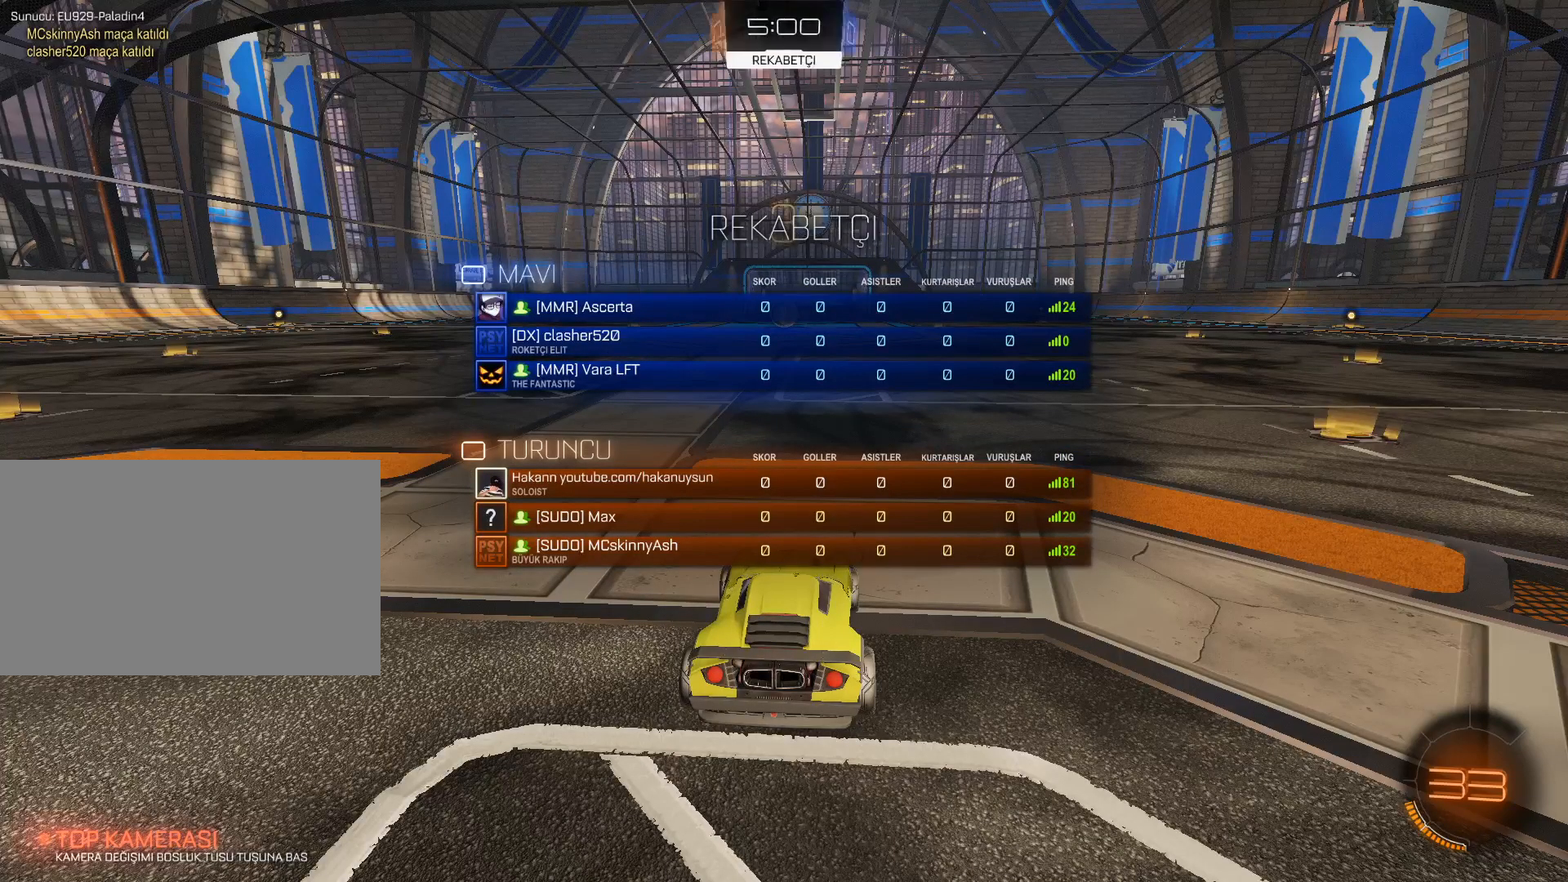
{"keys": ["w"], "mouse": [], "events": [[483, "tab", "up"]]}
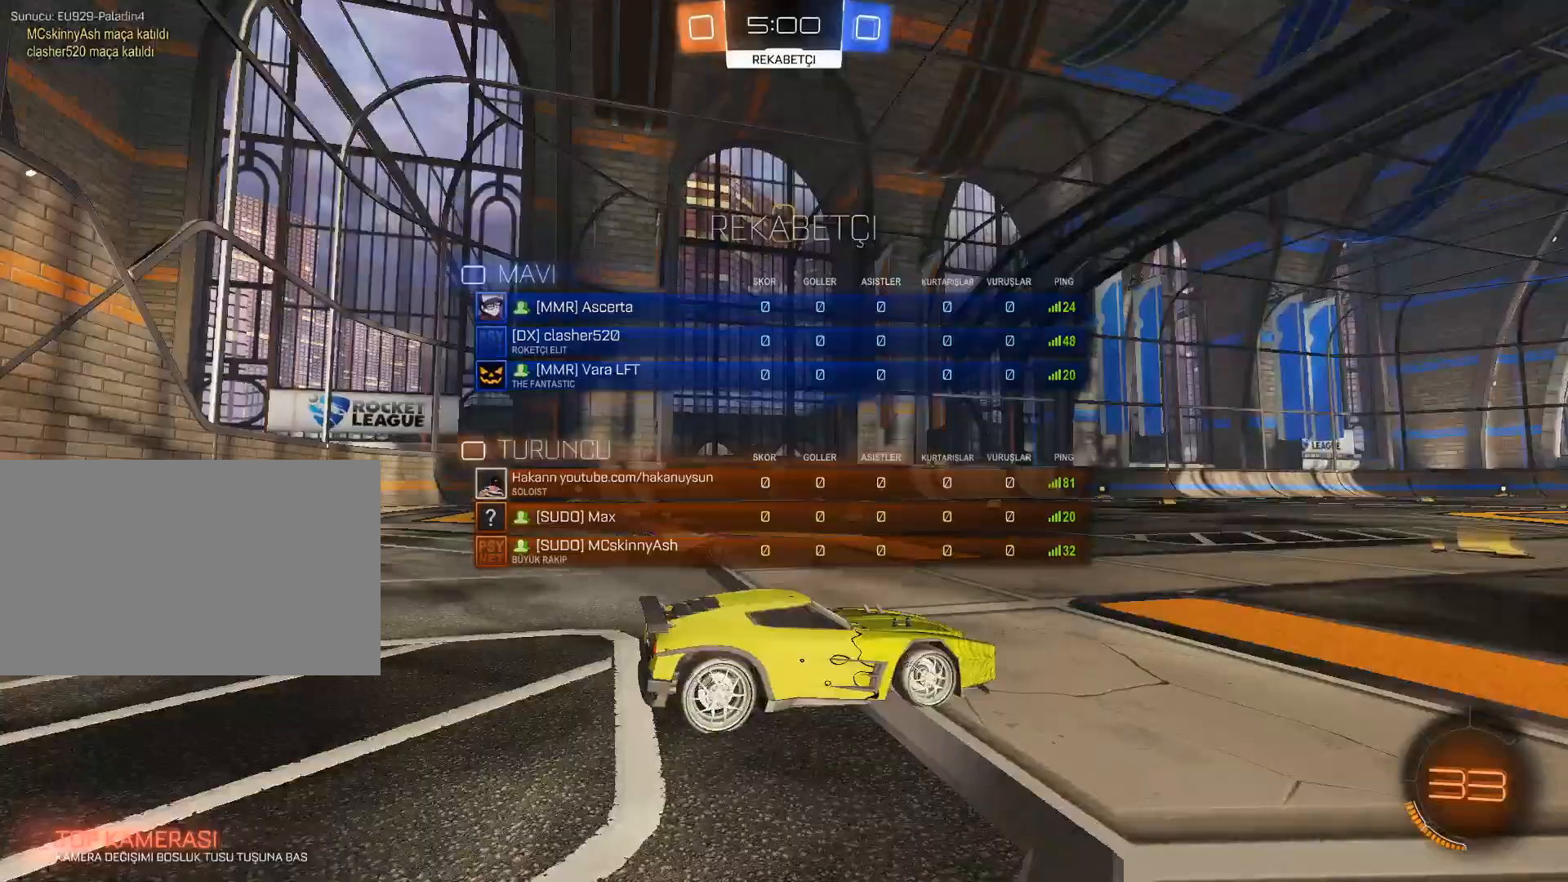
{"keys": ["w"], "mouse": [], "events": []}
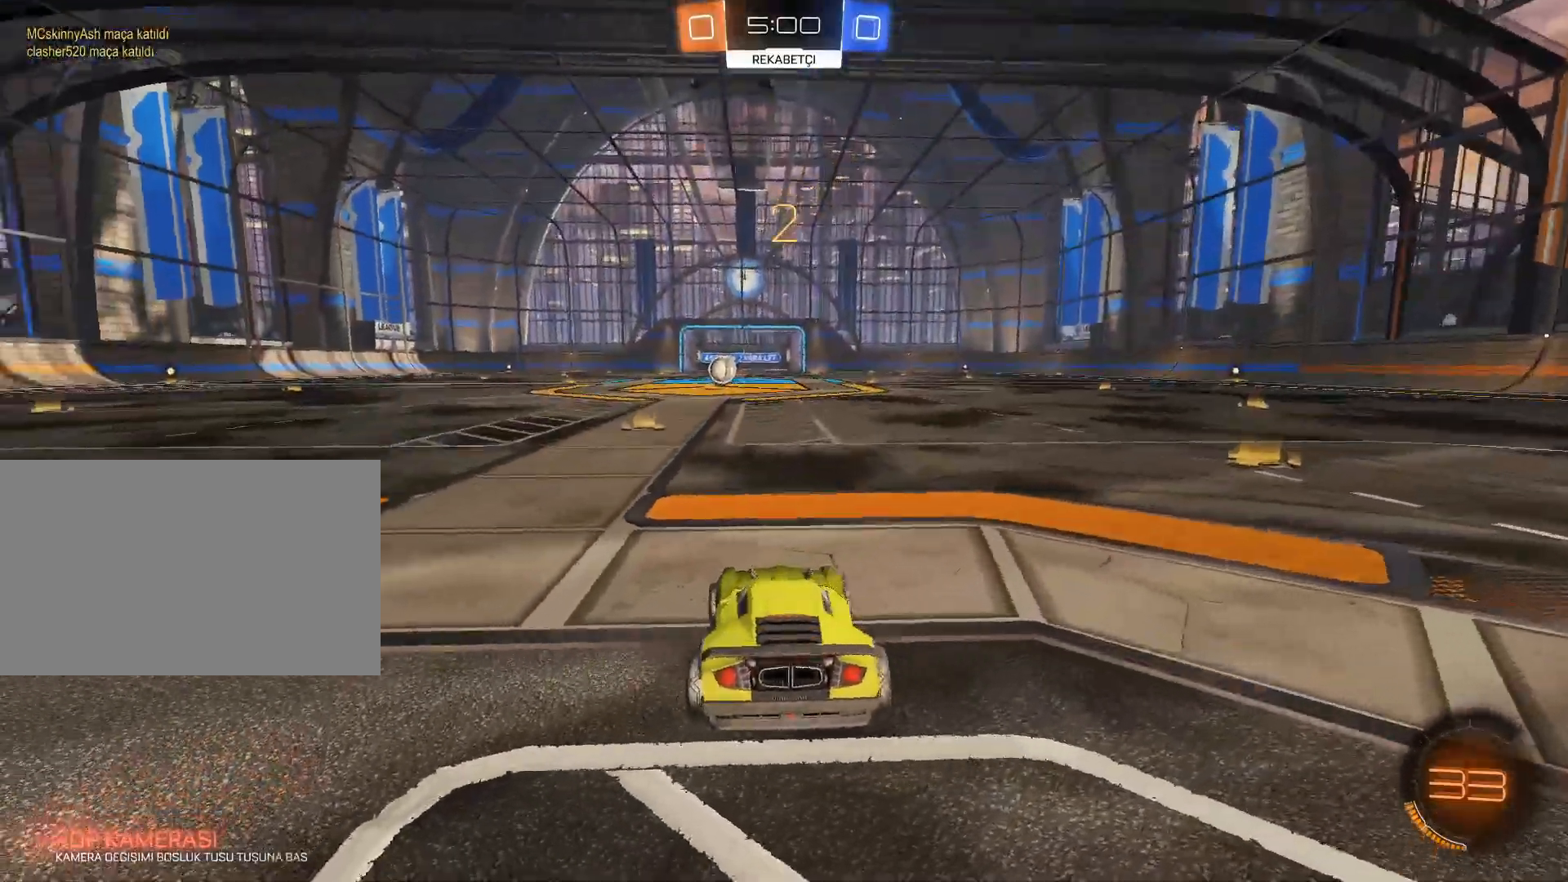
{"keys": ["w"], "mouse": [], "events": []}
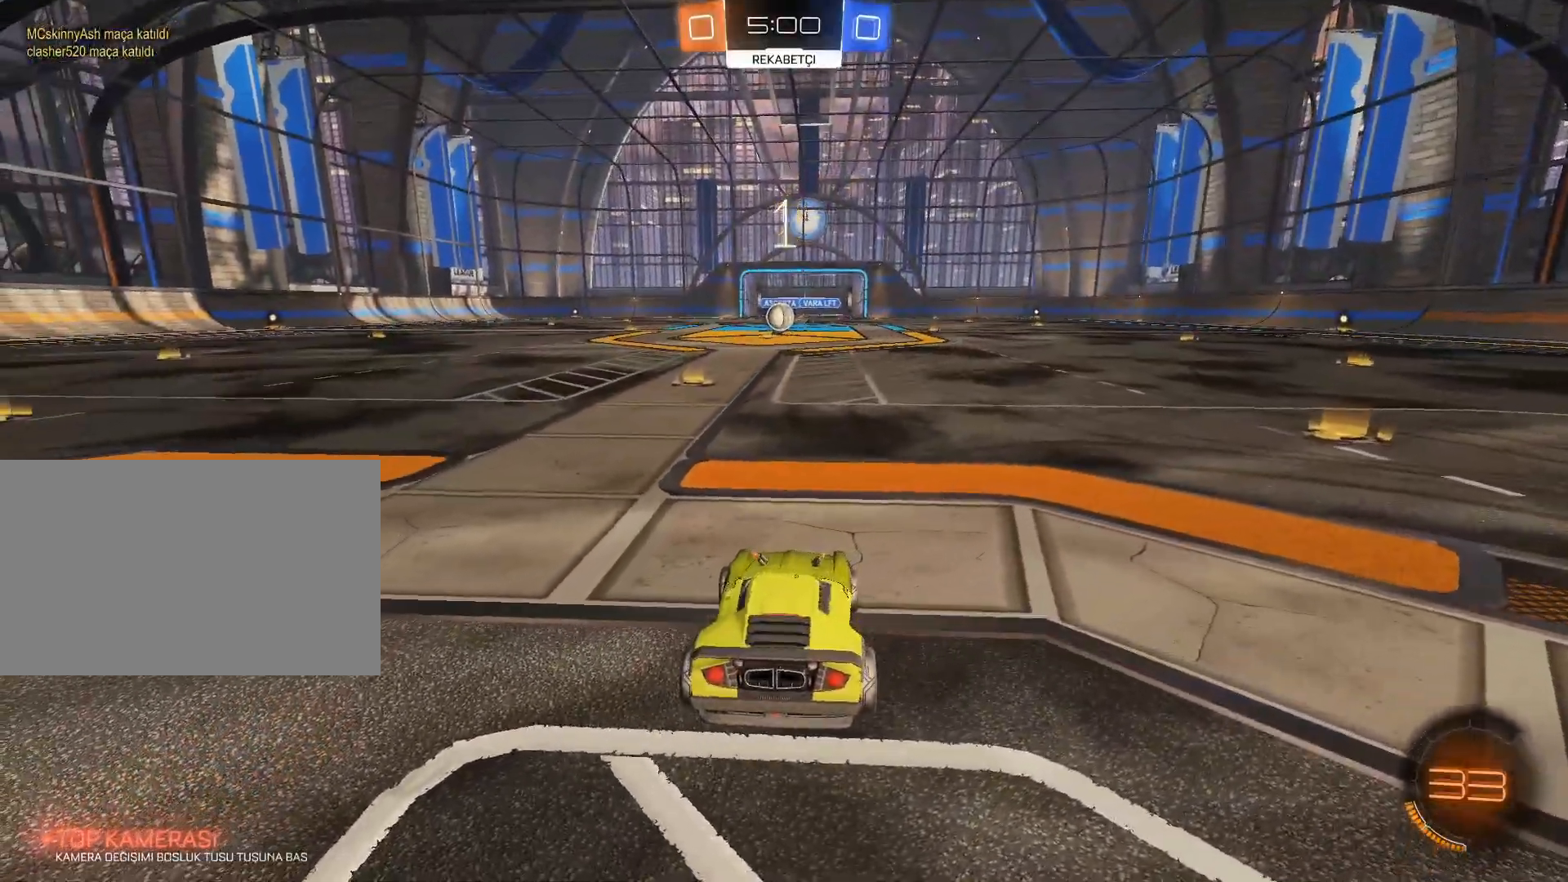
{"keys": ["w"], "mouse": ["left"], "events": [[50, "mouse_left", "down"]]}
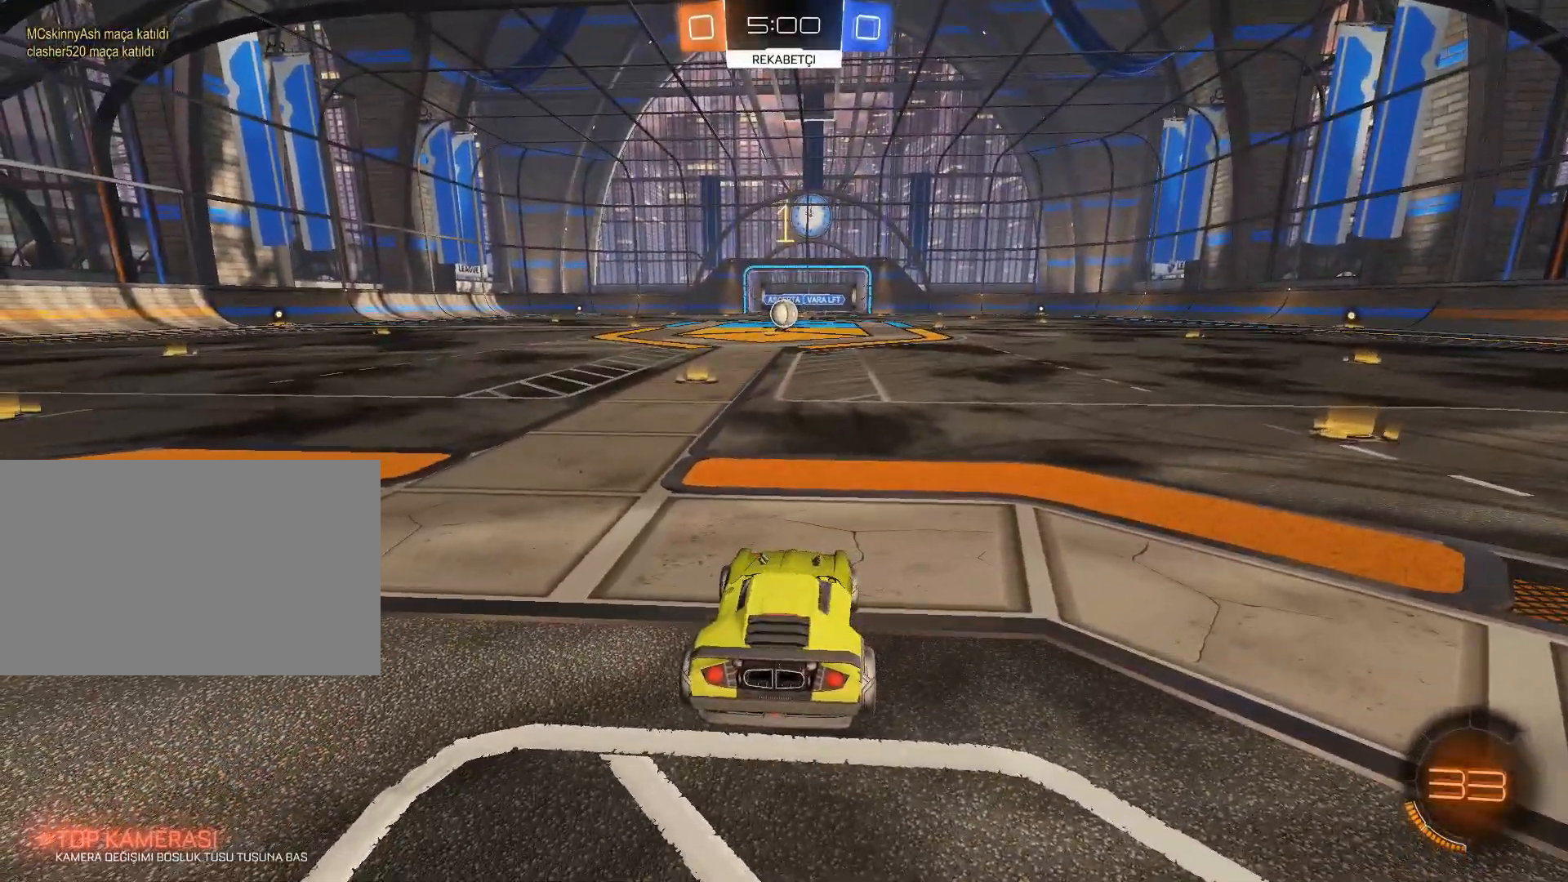
{"keys": ["w"], "mouse": ["left"], "events": [[400, "a", "down"], [450, "a", "up"]]}
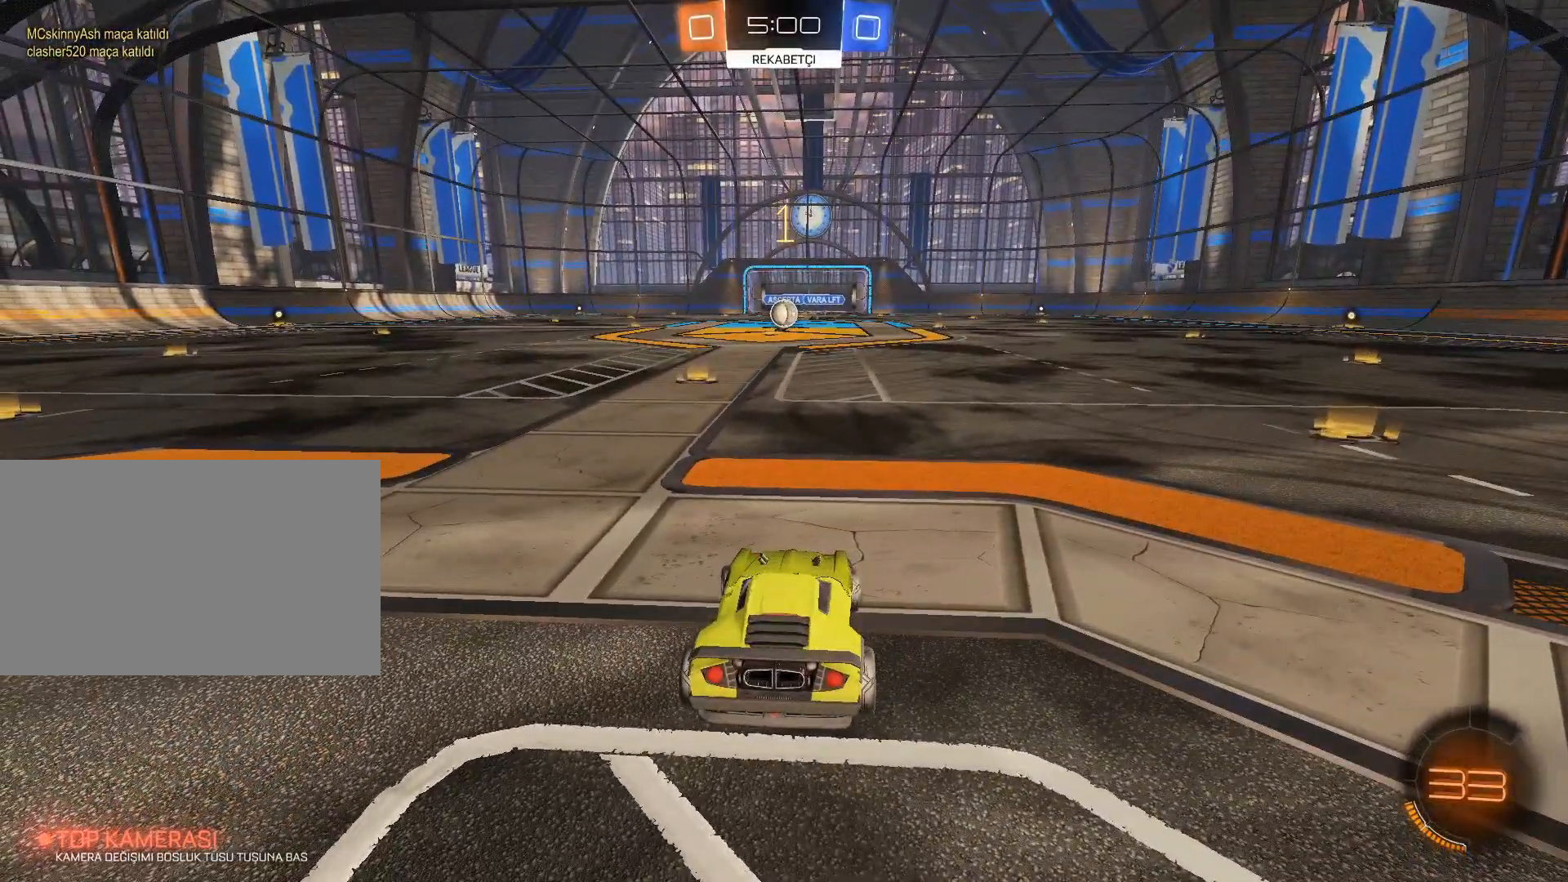
{"keys": ["w"], "mouse": ["left"], "events": []}
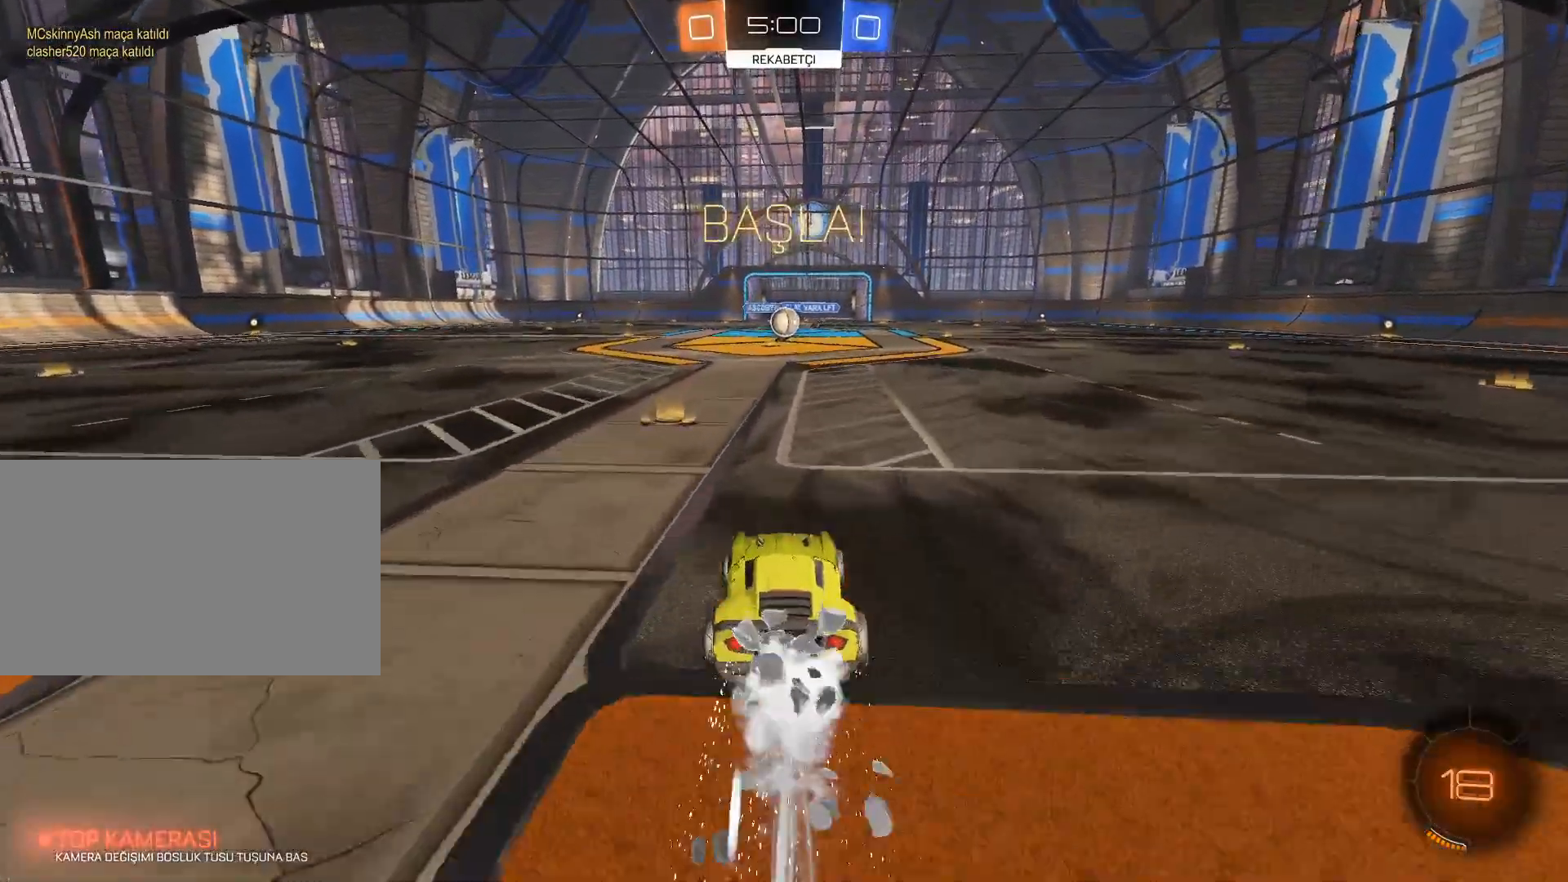
{"keys": ["w"], "mouse": ["left"], "events": [[150, "mouse_right", "down"], [166, "mouse_right", "up"], [283, "mouse_right", "down"], [500, "mouse_right", "up"]]}
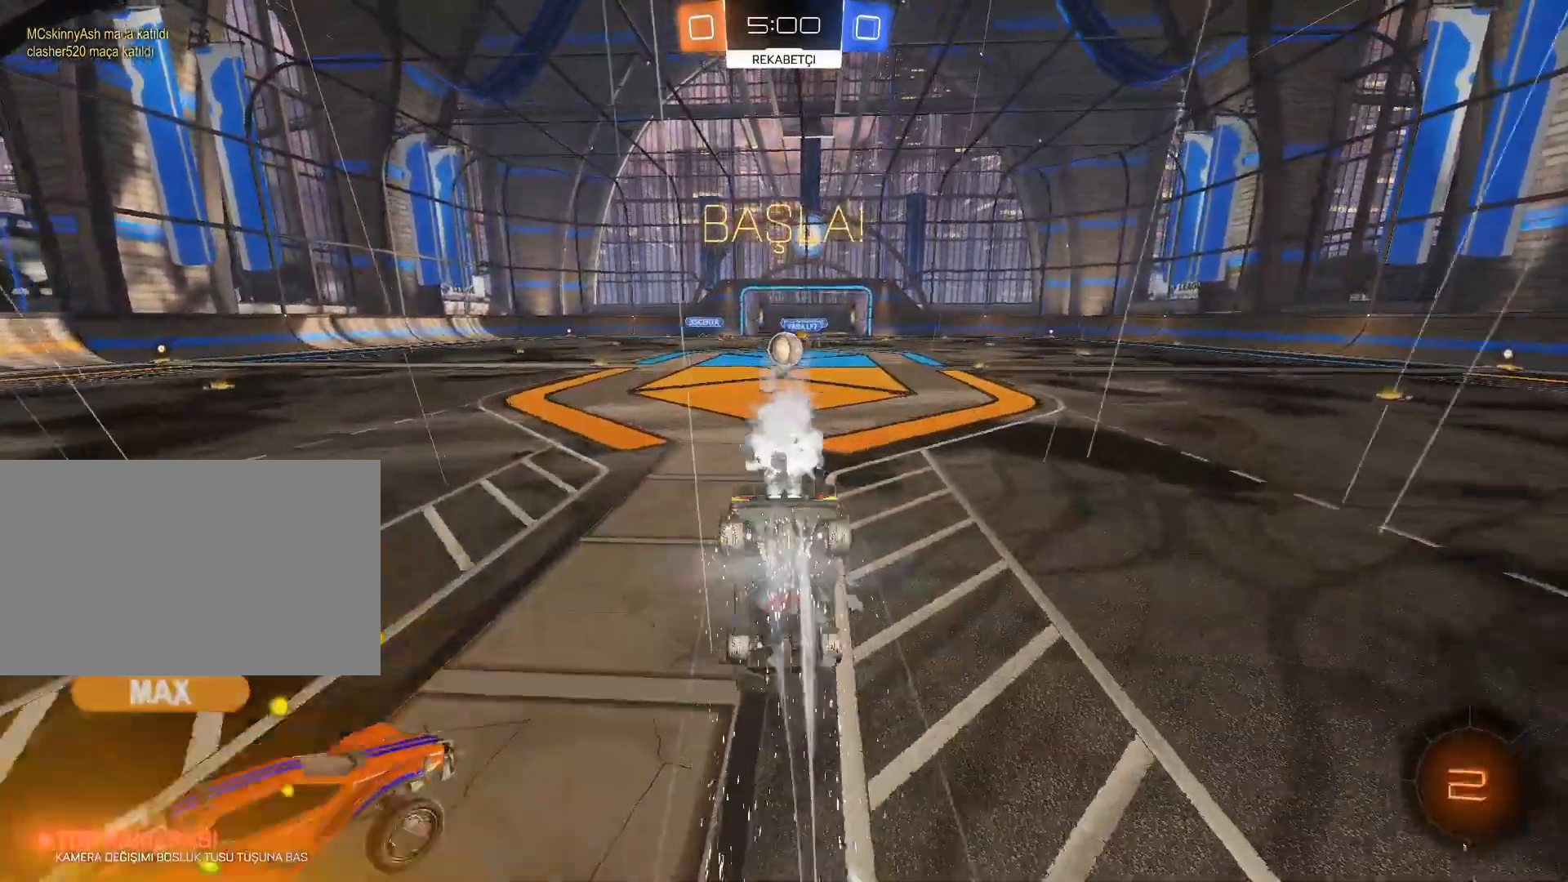
{"keys": ["d"], "mouse": [], "events": [[17, "mouse_left", "up"], [167, "w", "up"], [484, "d", "down"]]}
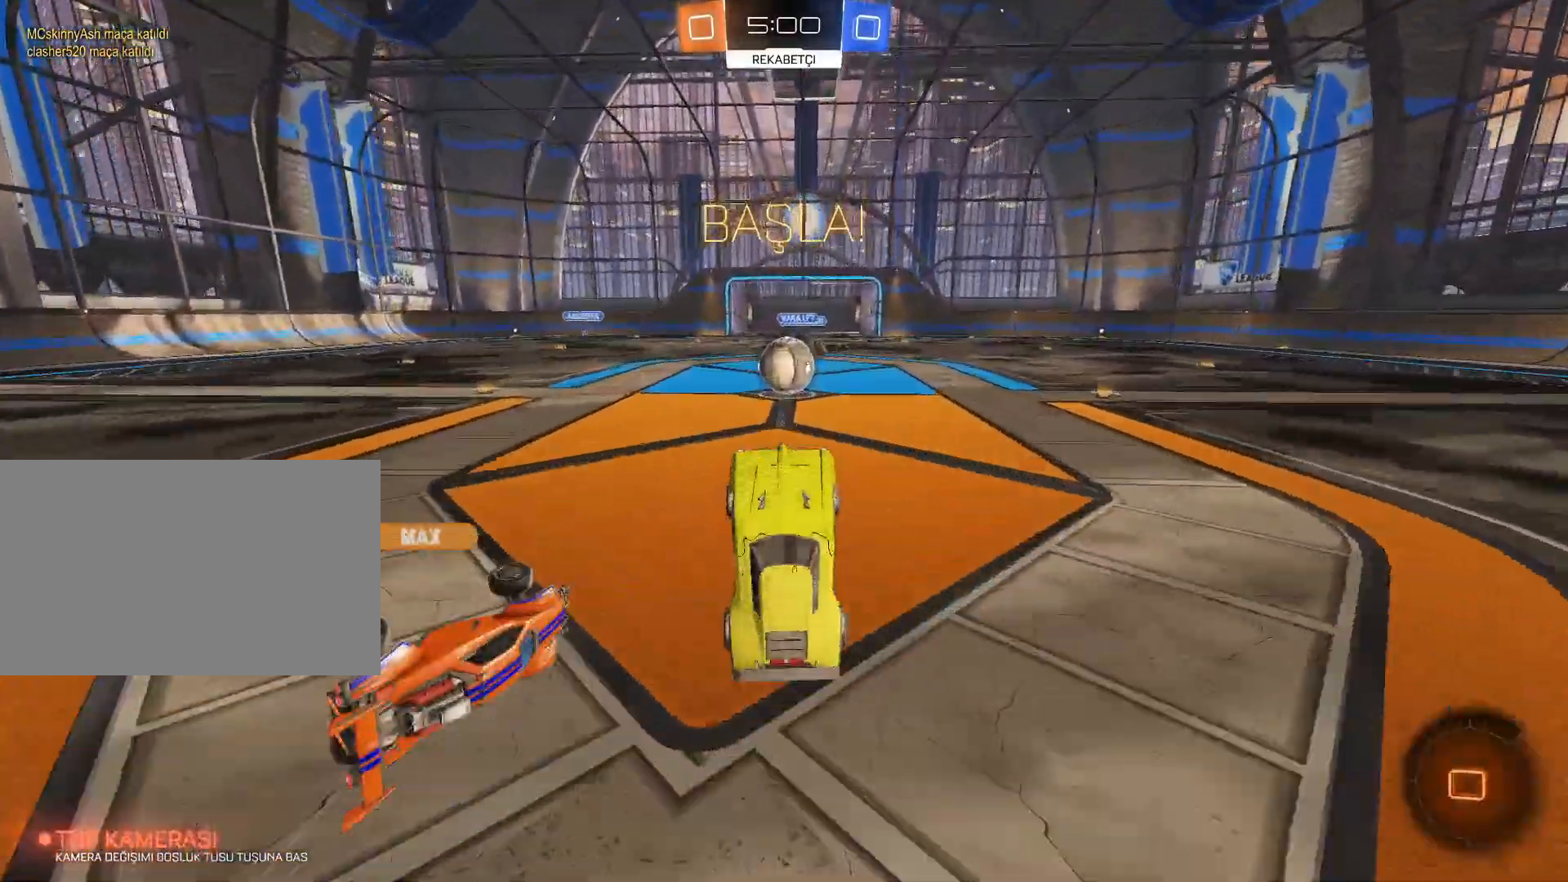
{"keys": ["w"], "mouse": ["left", "right"], "events": [[83, "d", "up"], [166, "d", "down"], [317, "d", "up"], [317, "mouse_left", "down"], [417, "d", "down"], [450, "w", "down"], [500, "d", "up"], [500, "mouse_right", "down"]]}
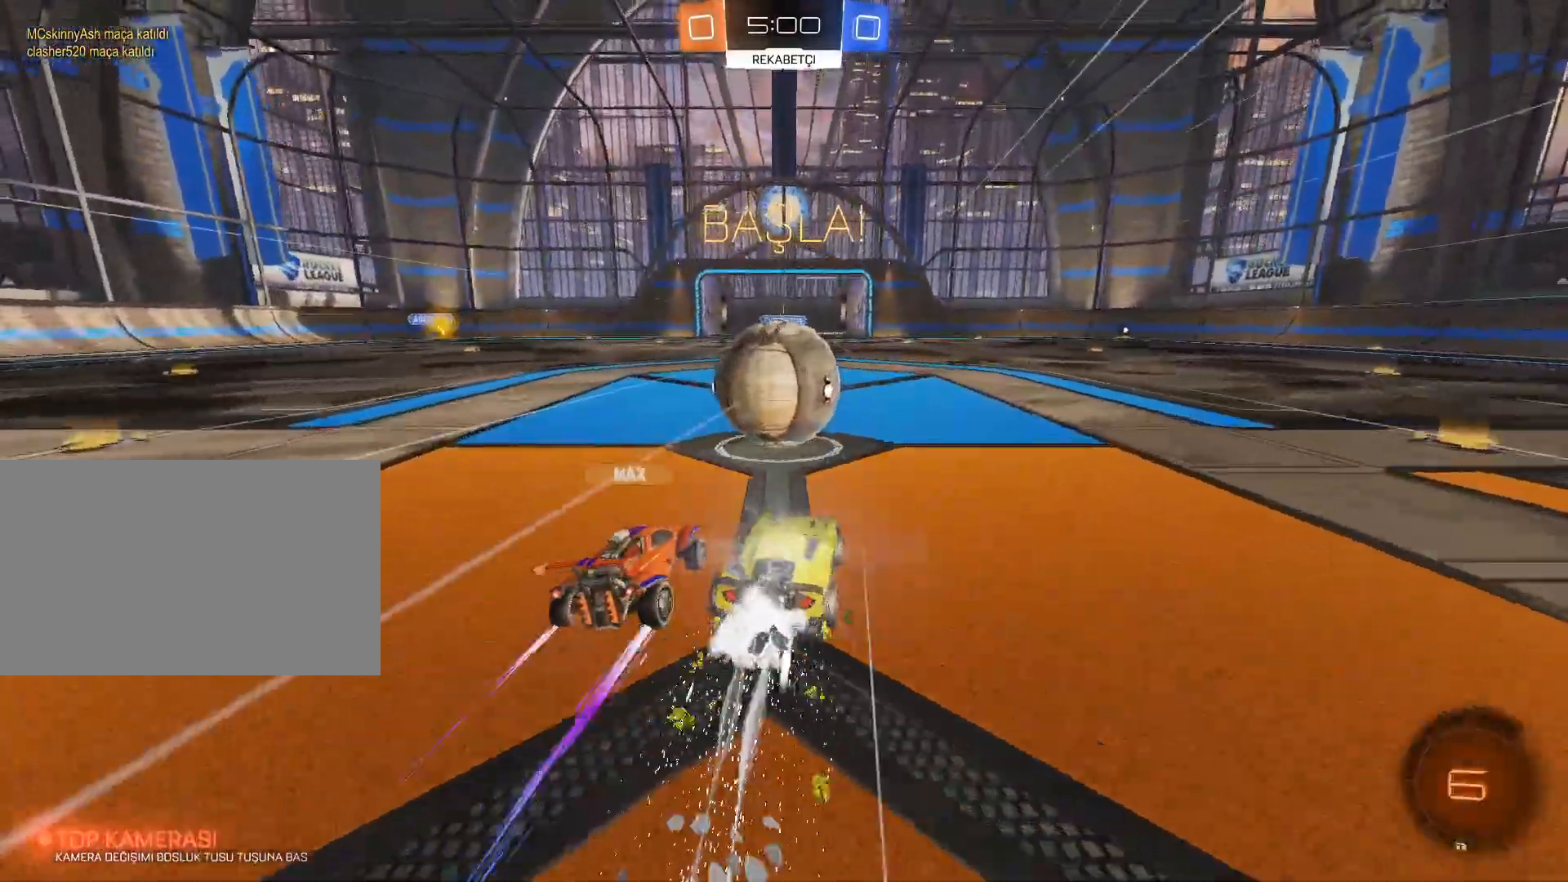
{"keys": ["a", "w"], "mouse": ["left", "right"], "events": [[100, "a", "down"], [100, "mouse_right", "up"], [150, "mouse_right", "down"]]}
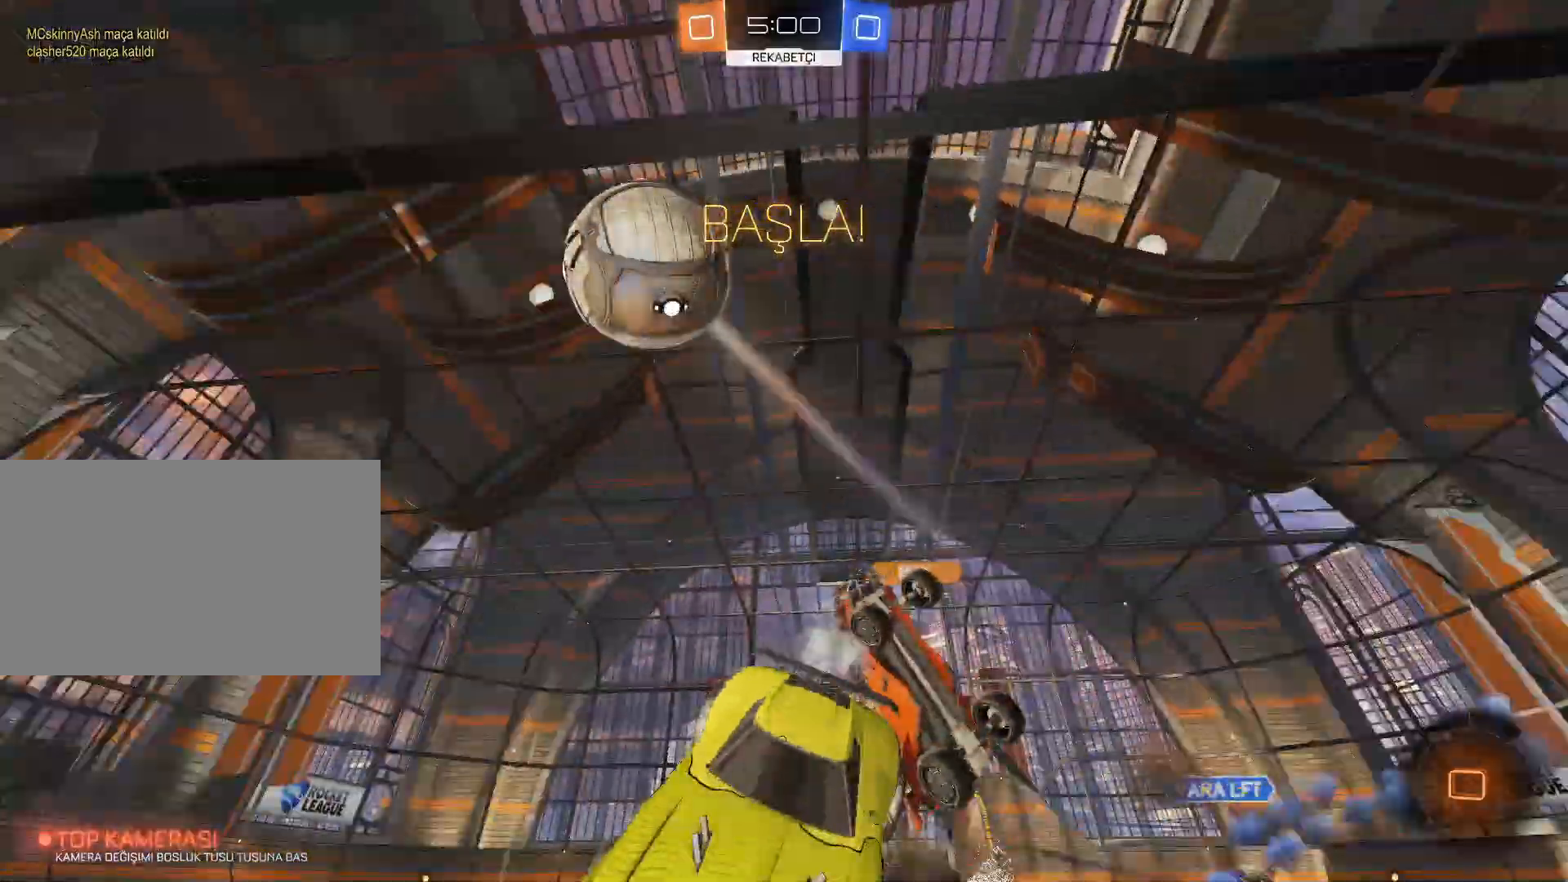
{"keys": ["q"], "mouse": [], "events": [[166, "mouse_right", "up"], [200, "a", "up"], [200, "mouse_left", "up"], [300, "w", "up"], [400, "q", "down"]]}
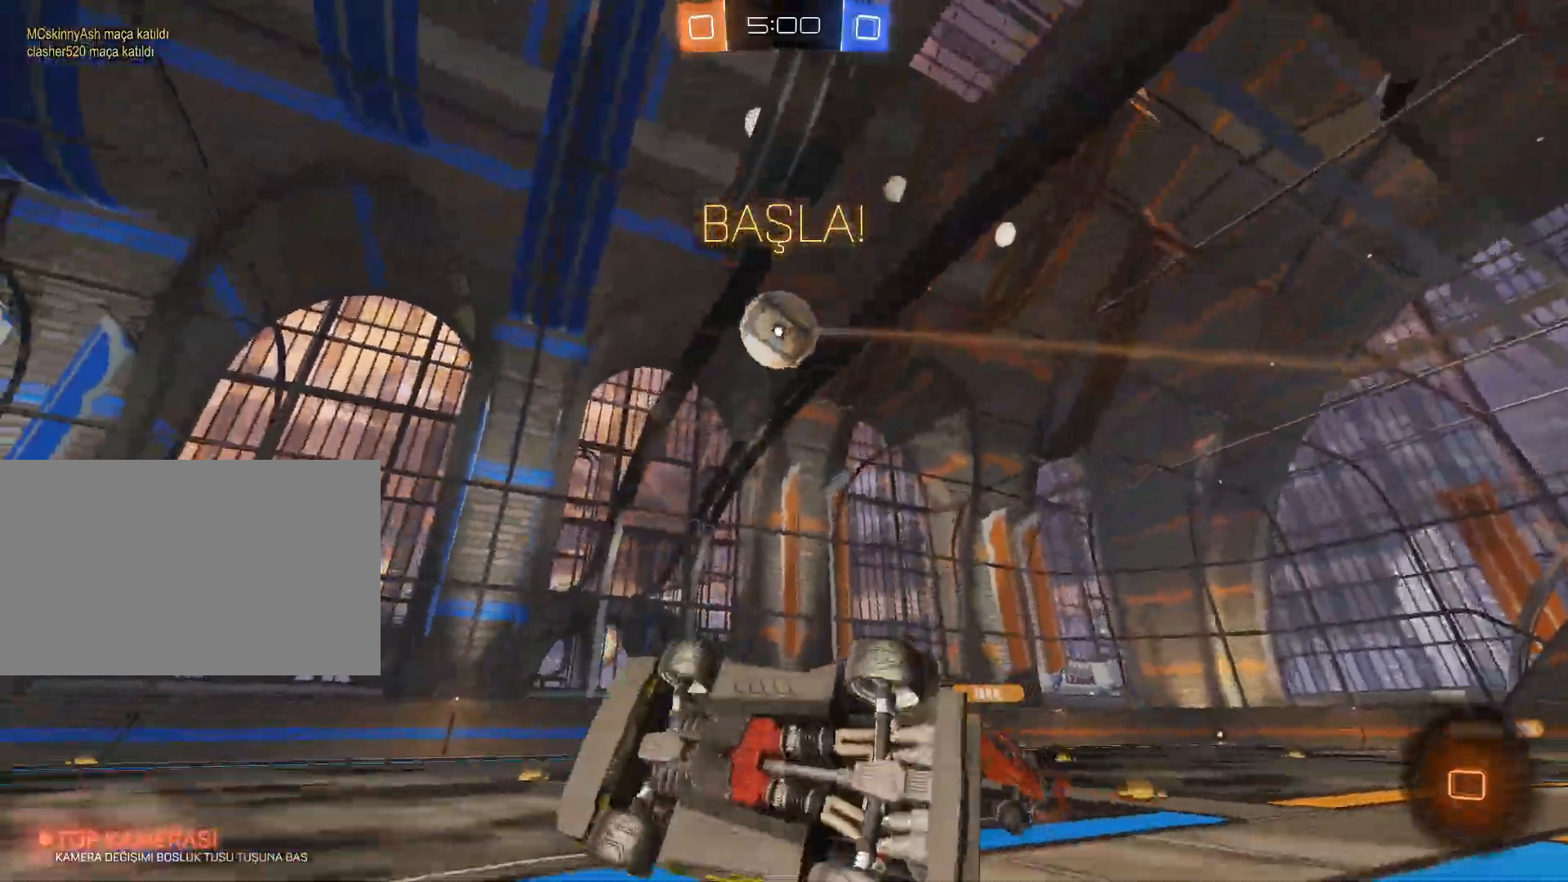
{"keys": ["w"], "mouse": ["left"], "events": [[134, "q", "up"], [267, "w", "down"], [317, "mouse_left", "down"], [417, "space", "down"], [501, "space", "up"]]}
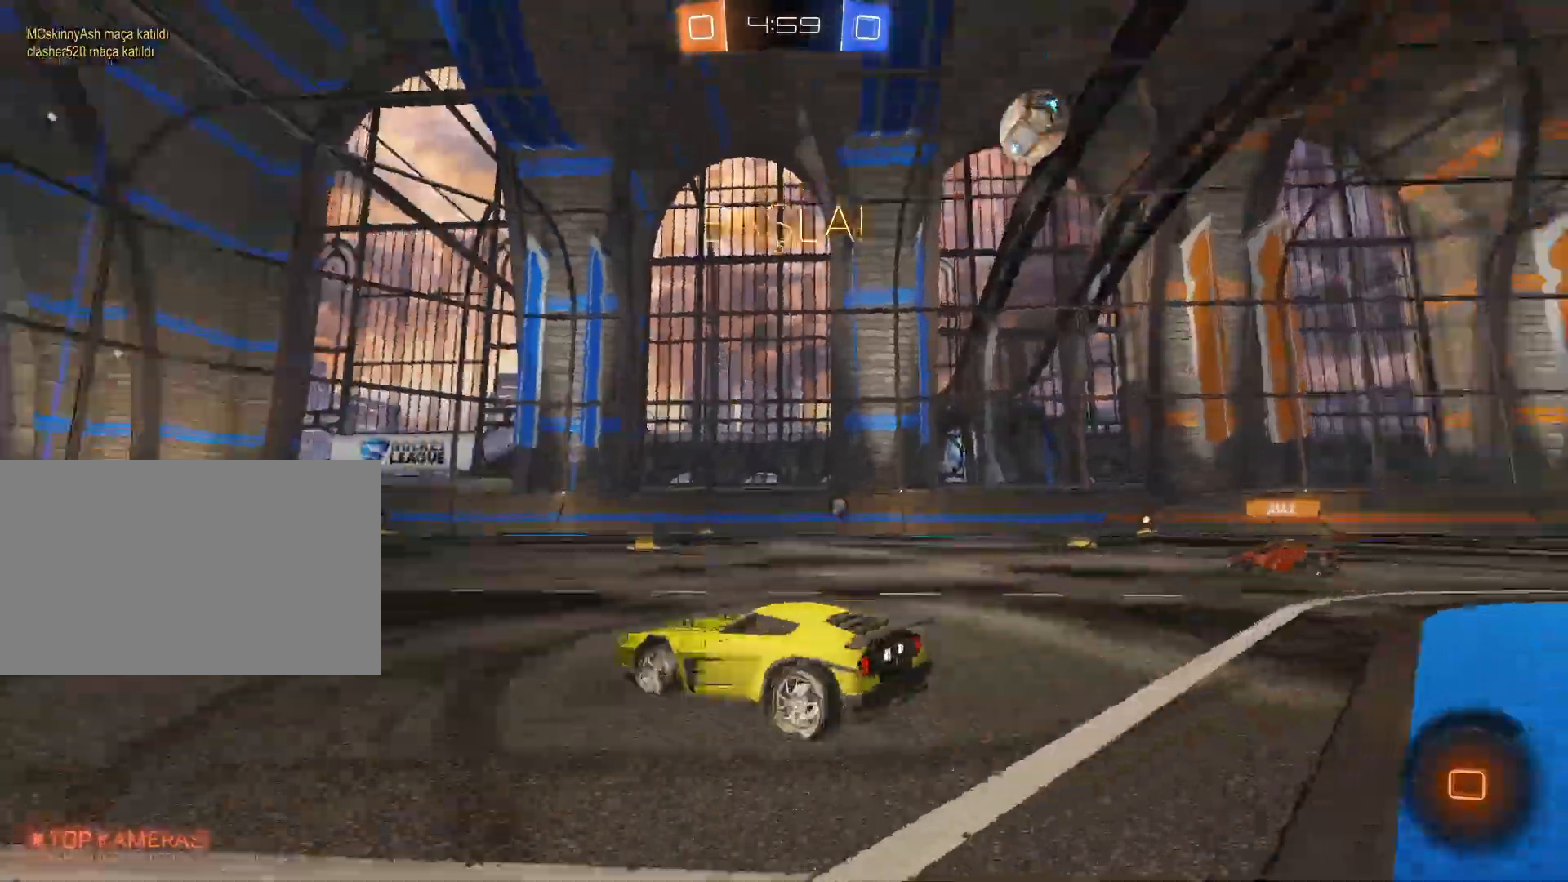
{"keys": ["d", "w"], "mouse": [], "events": [[283, "mouse_left", "up"], [333, "d", "down"]]}
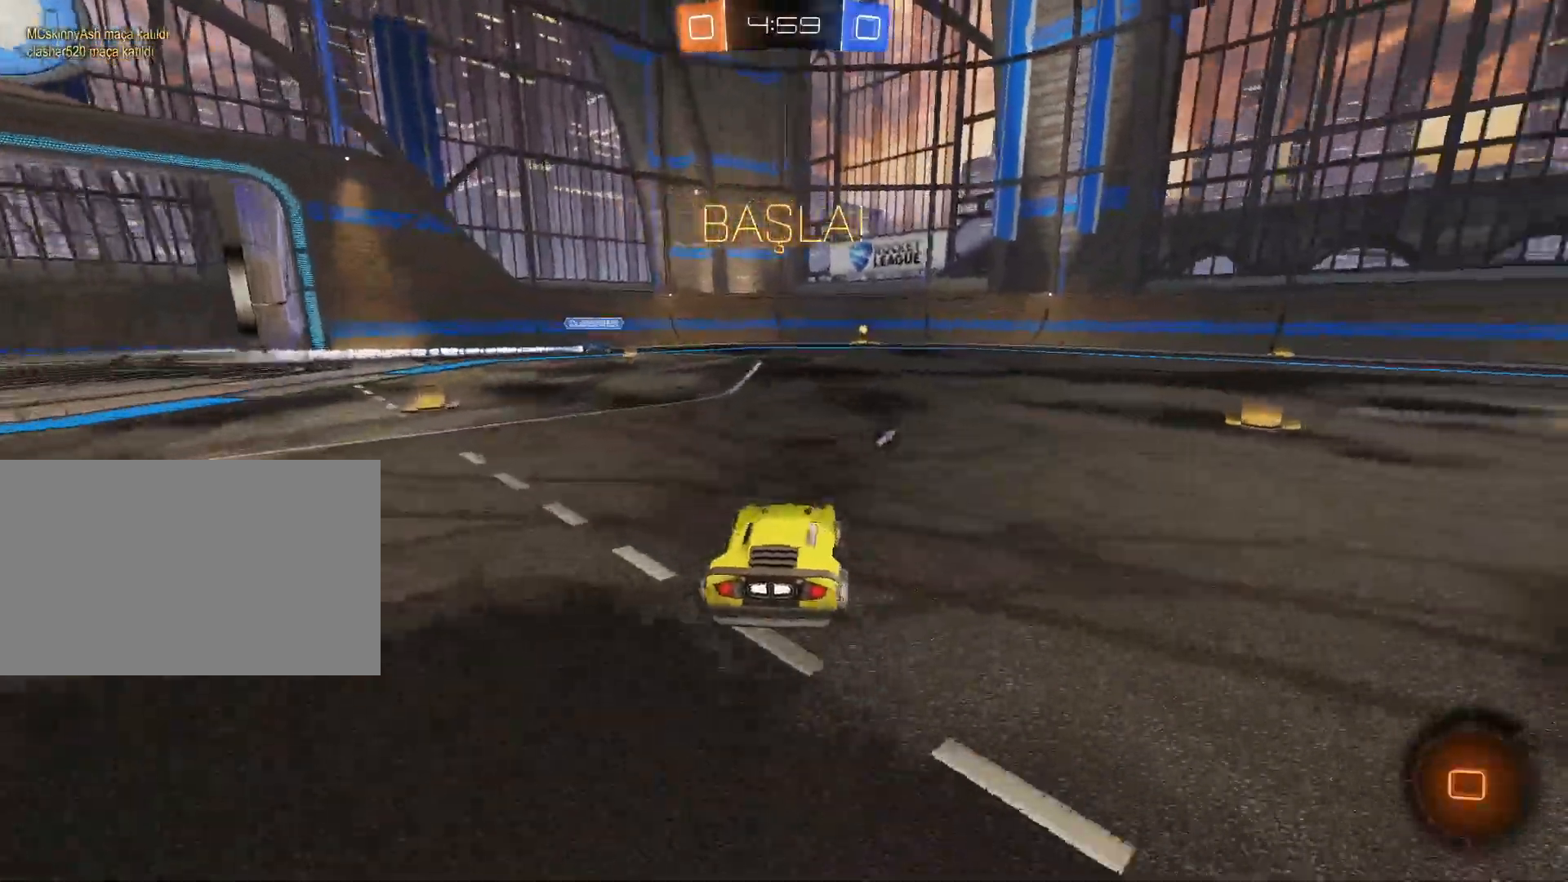
{"keys": ["d", "shift", "w"], "mouse": [], "events": [[17, "d", "up"], [200, "d", "down"], [434, "shift", "down"]]}
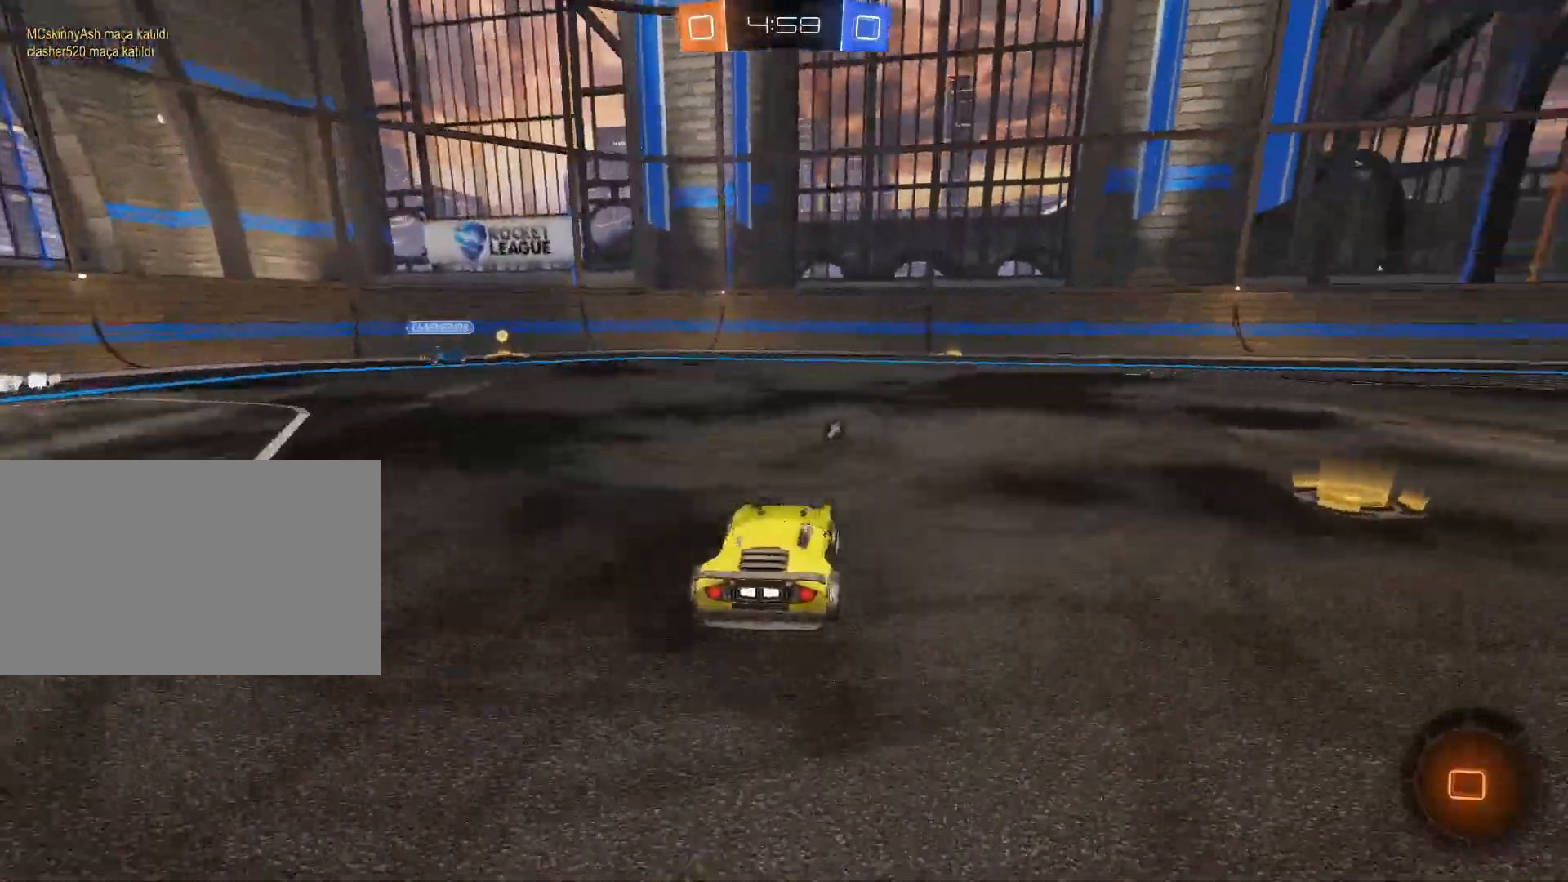
{"keys": ["d", "w"], "mouse": [], "events": [[33, "shift", "up"]]}
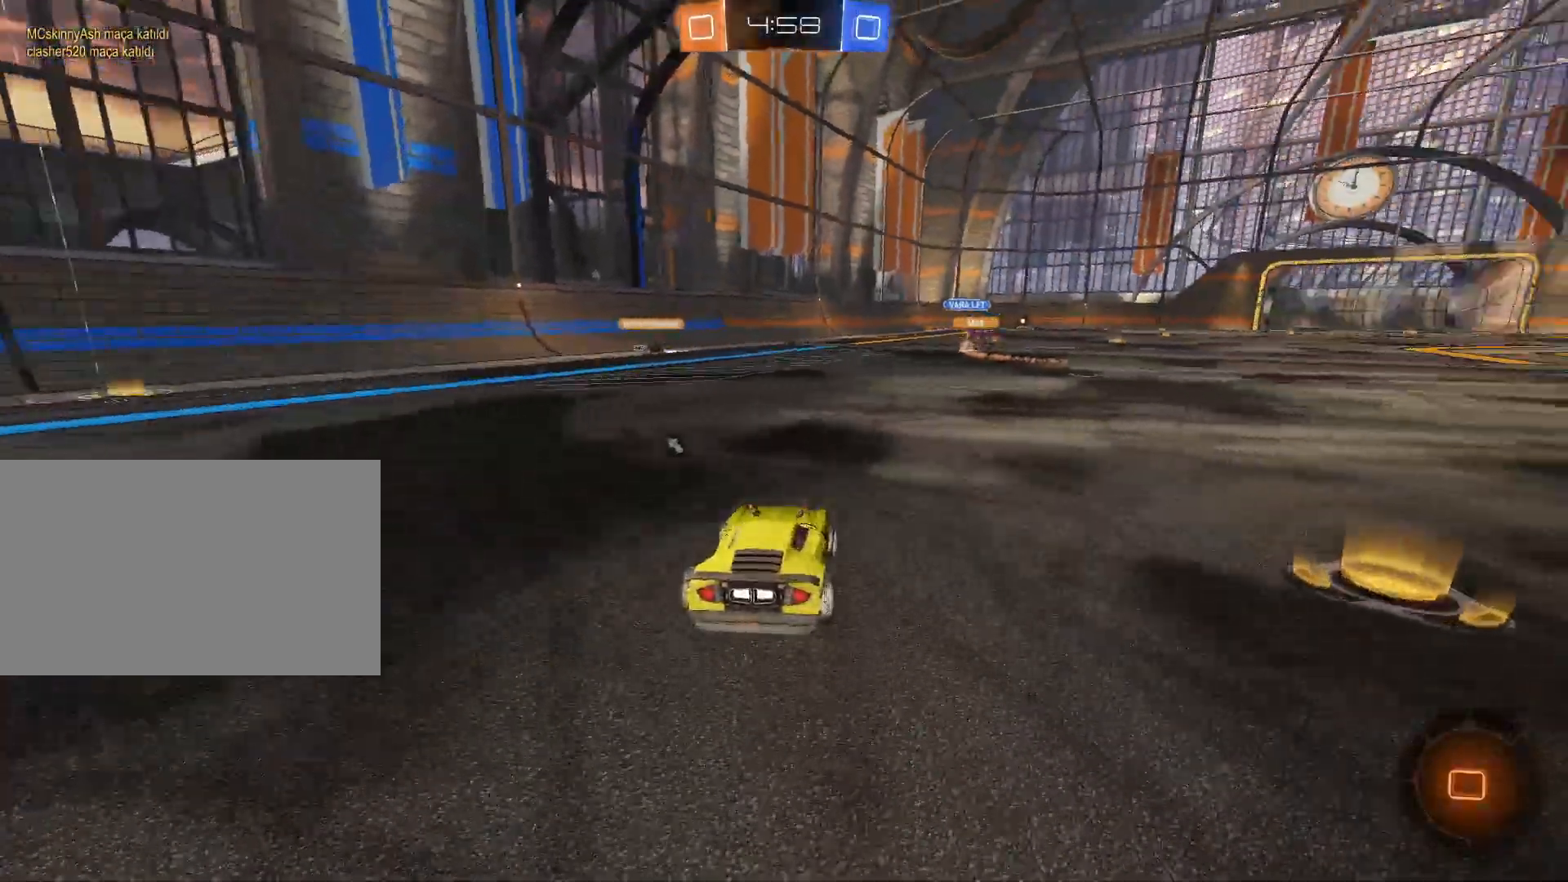
{"keys": ["d", "w"], "mouse": [], "events": []}
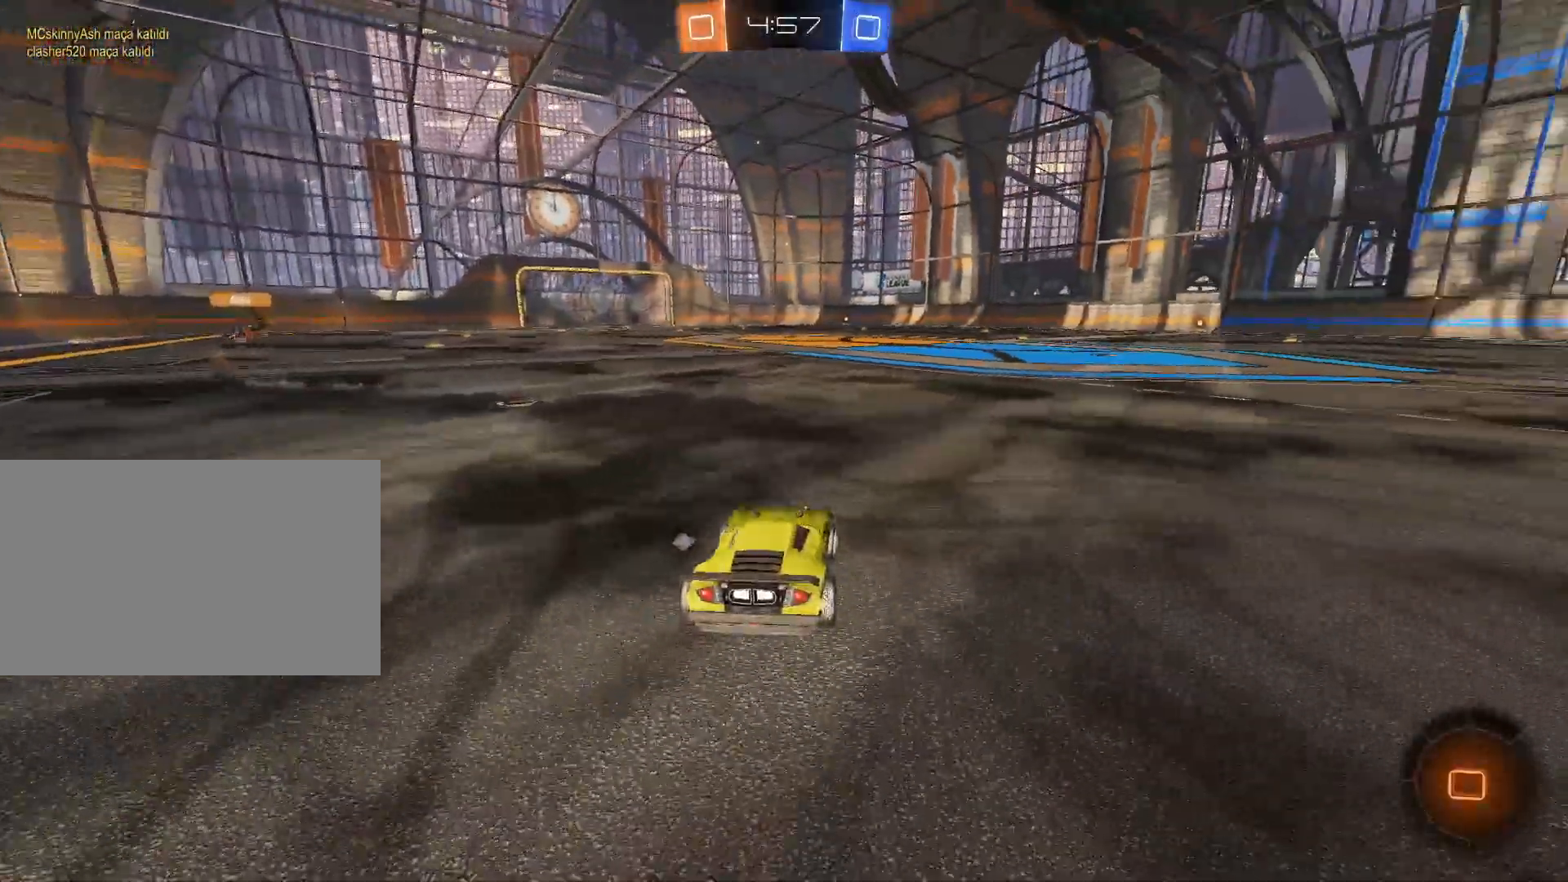
{"keys": ["w"], "mouse": [], "events": [[16, "mouse_left", "down"], [16, "space", "down"], [66, "d", "up"], [100, "mouse_right", "down"], [100, "space", "up"], [150, "mouse_right", "up"], [250, "mouse_right", "down"], [350, "mouse_left", "up"], [350, "mouse_right", "up"]]}
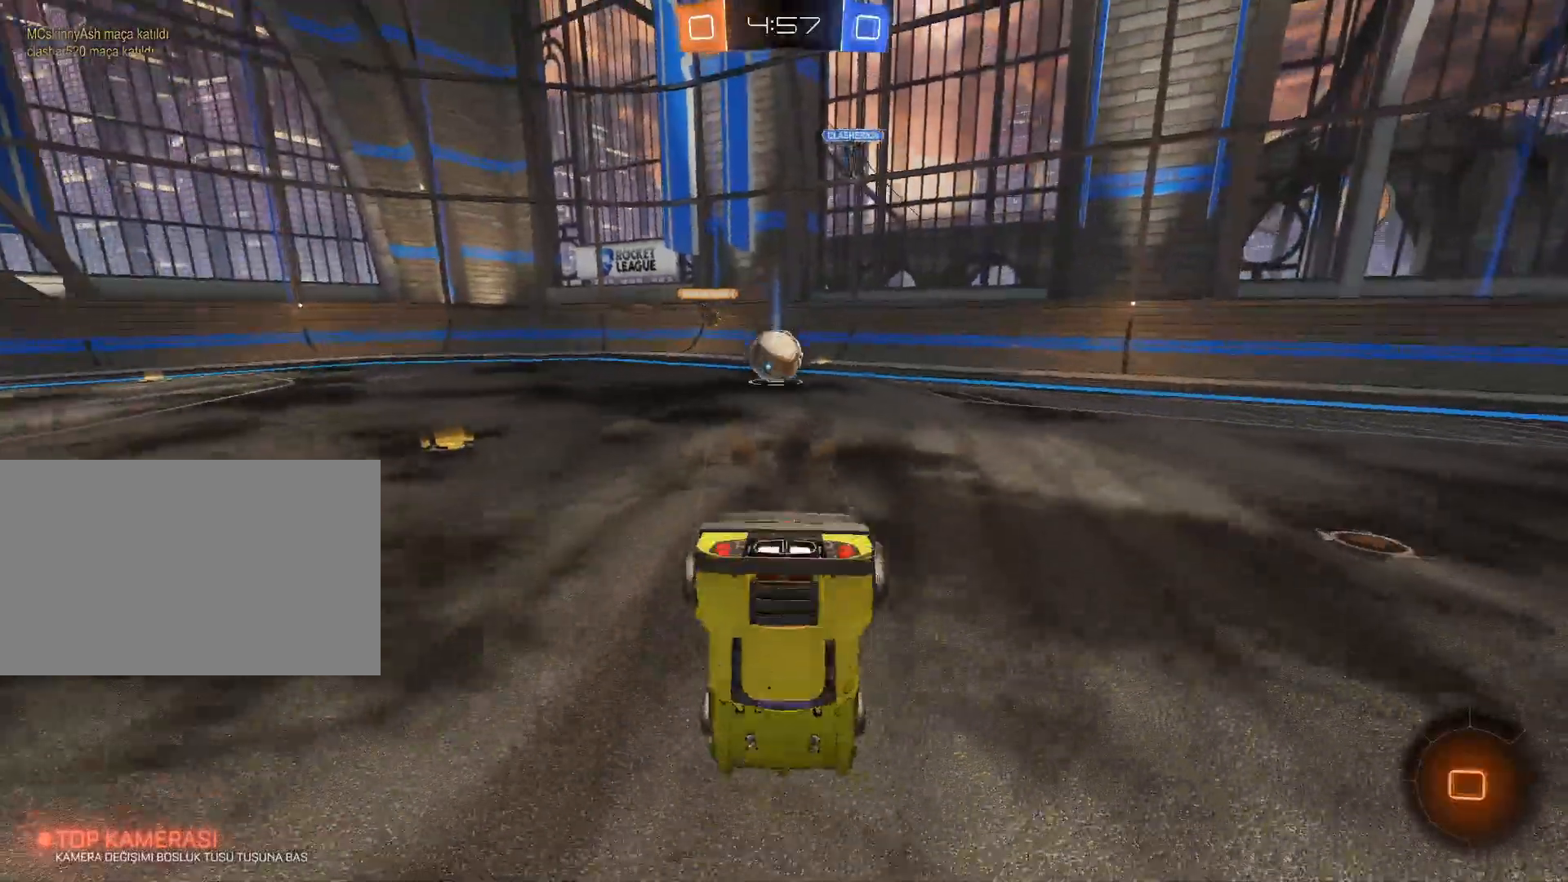
{"keys": [], "mouse": [], "events": [[34, "w", "up"]]}
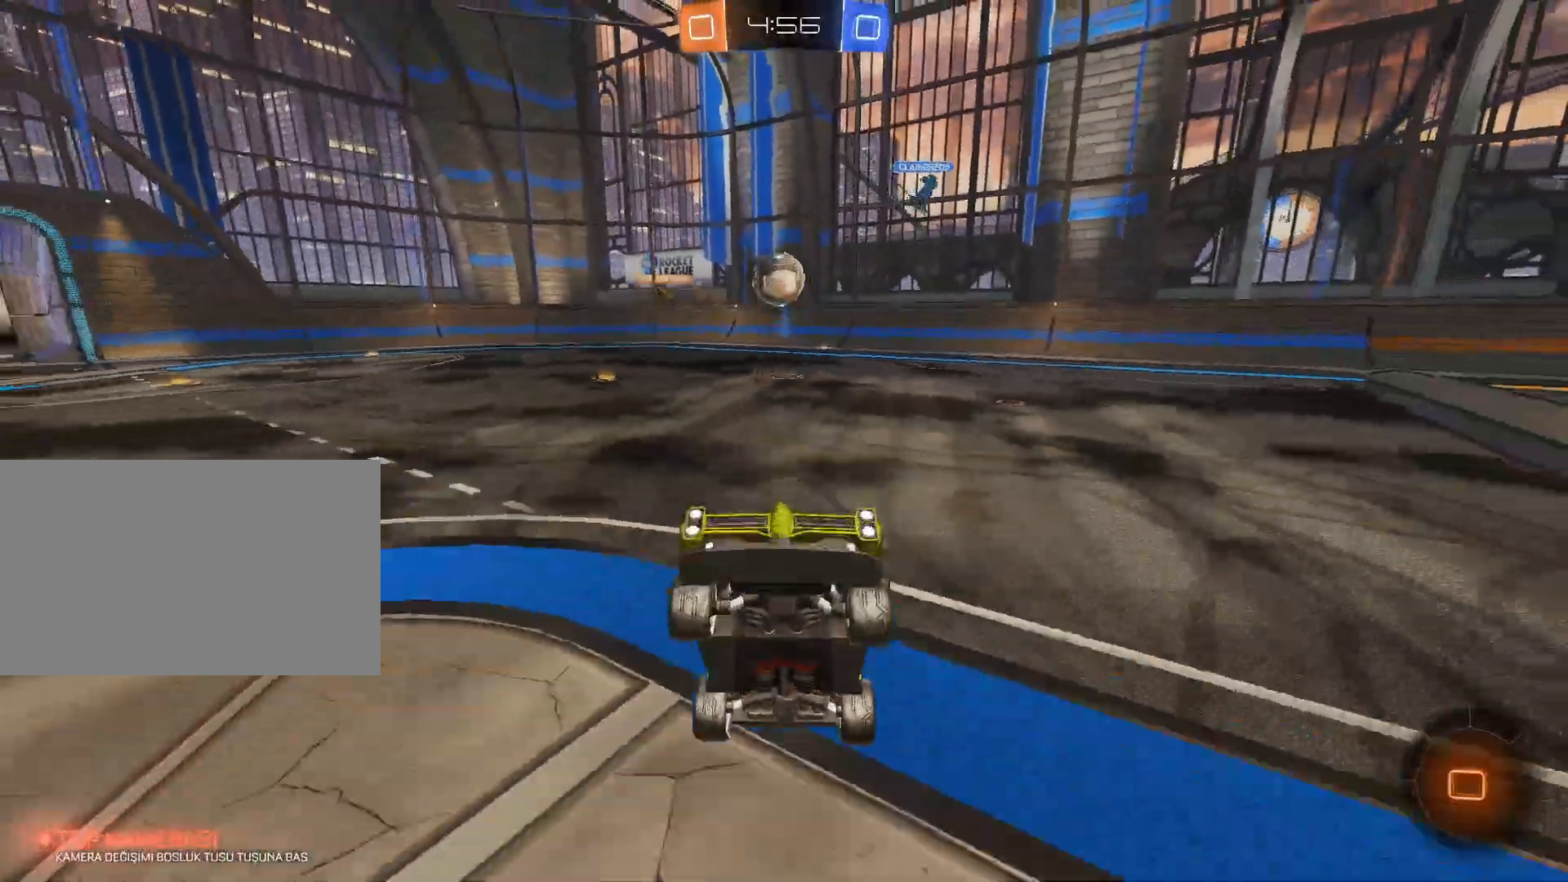
{"keys": ["a", "w"], "mouse": [], "events": [[333, "a", "down"], [417, "w", "down"]]}
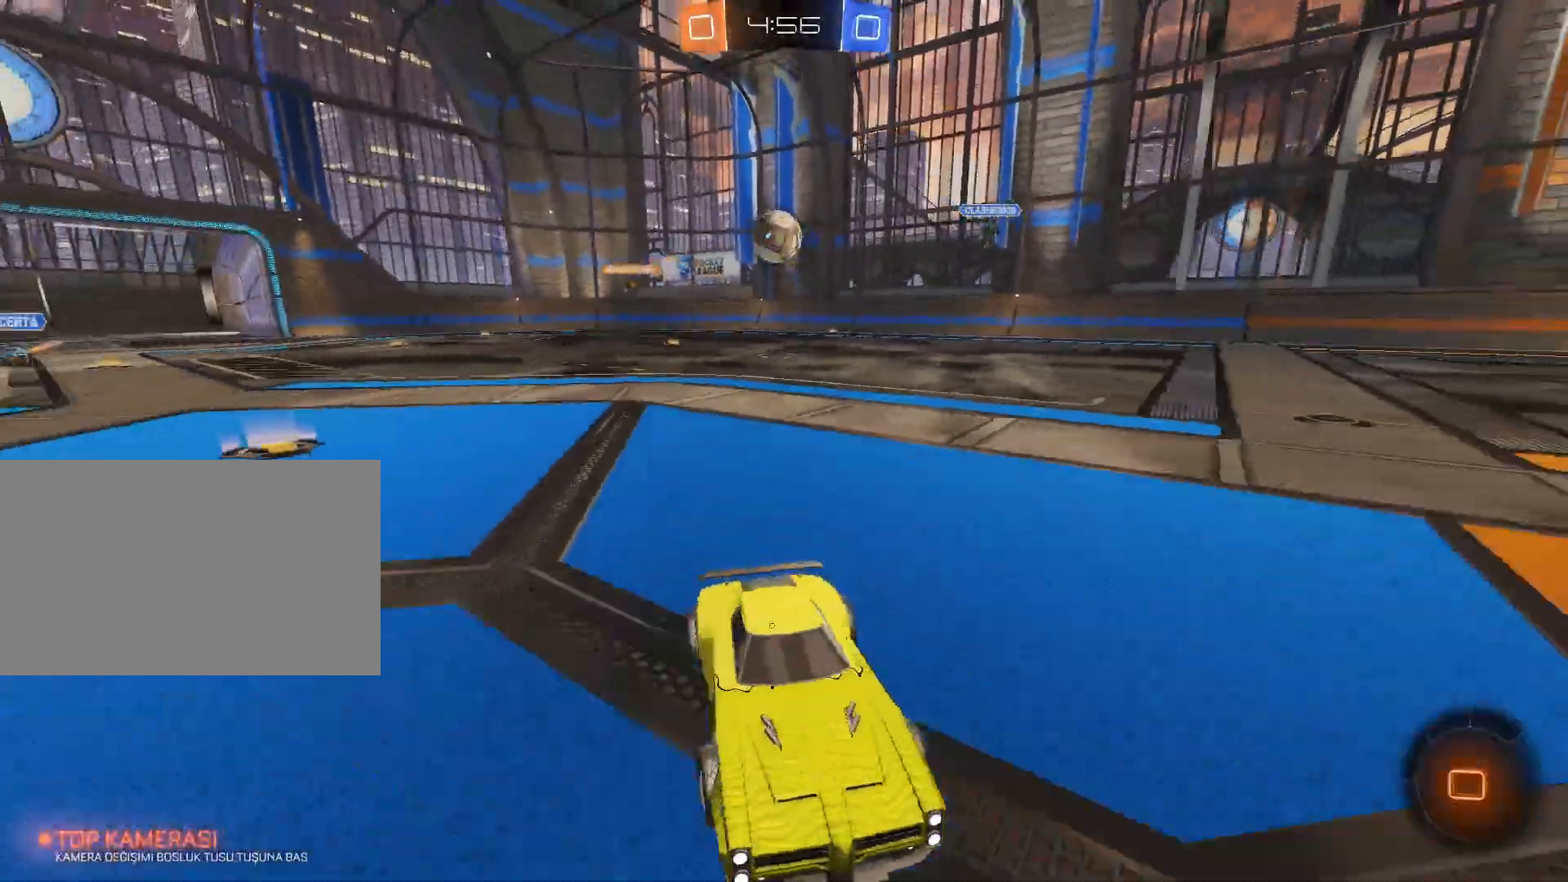
{"keys": ["d", "shift", "w"], "mouse": [], "events": [[250, "a", "up"], [300, "d", "down"], [484, "shift", "down"]]}